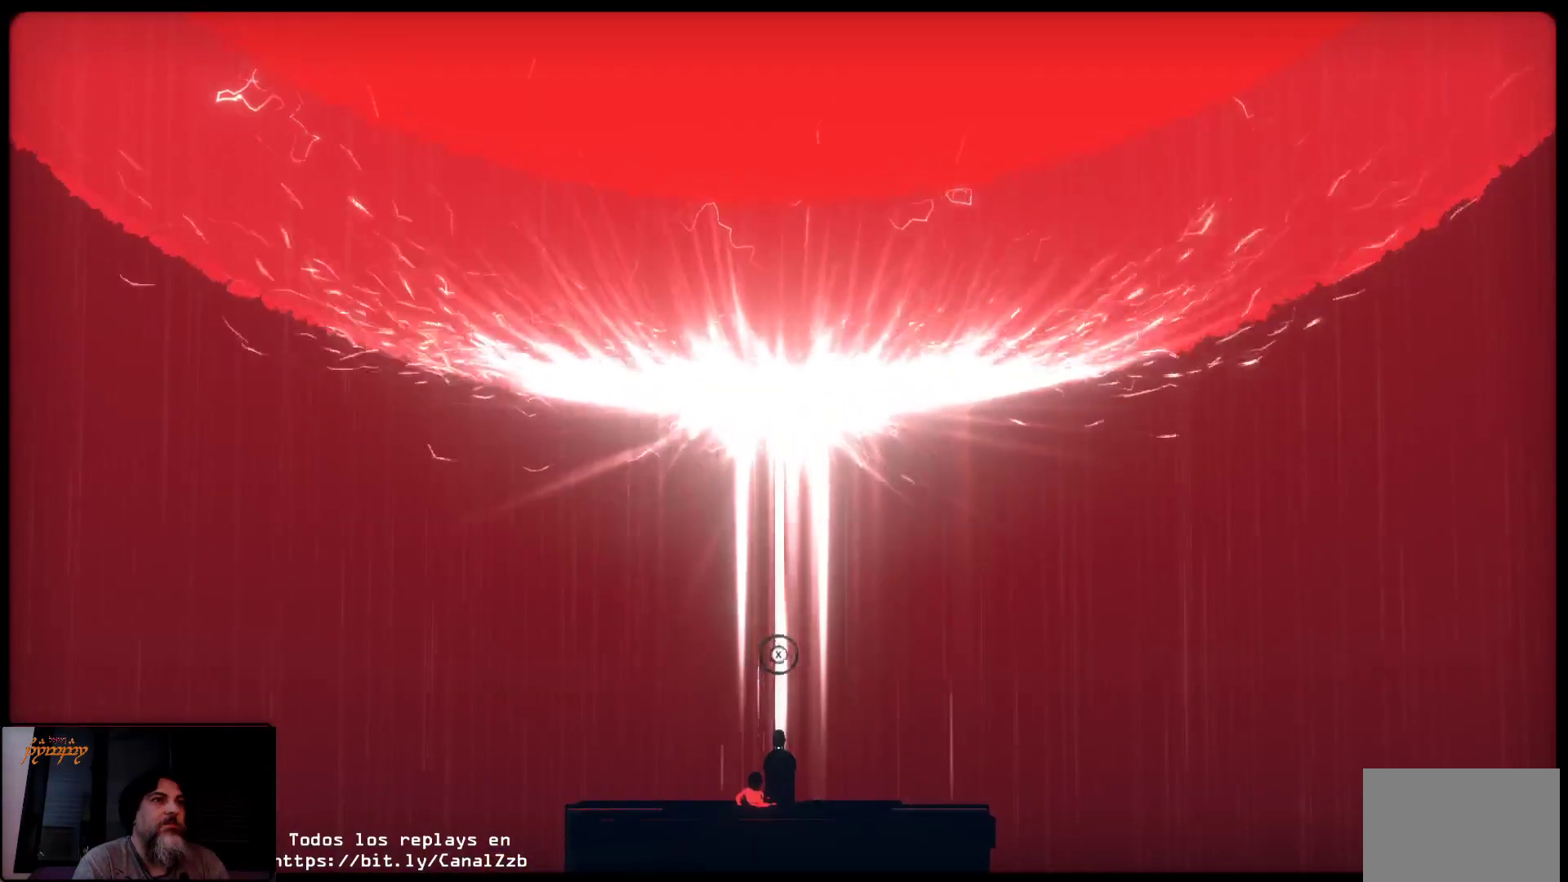
Gameplay with a controller (Xbox layout); each line is a JSON object with the inputs held at the frame after it (dt_ms = milliseconds from this image to that frame). "events" lists button and stick changes between this image and that frame as [ms after this image, input, new state], when the widget could be followed in between.
{"dt_ms": 500, "buttons": [], "left_stick": "center", "right_stick": "center", "events": [[33, "X", "up"], [117, "X", "down"], [433, "X", "up"]]}
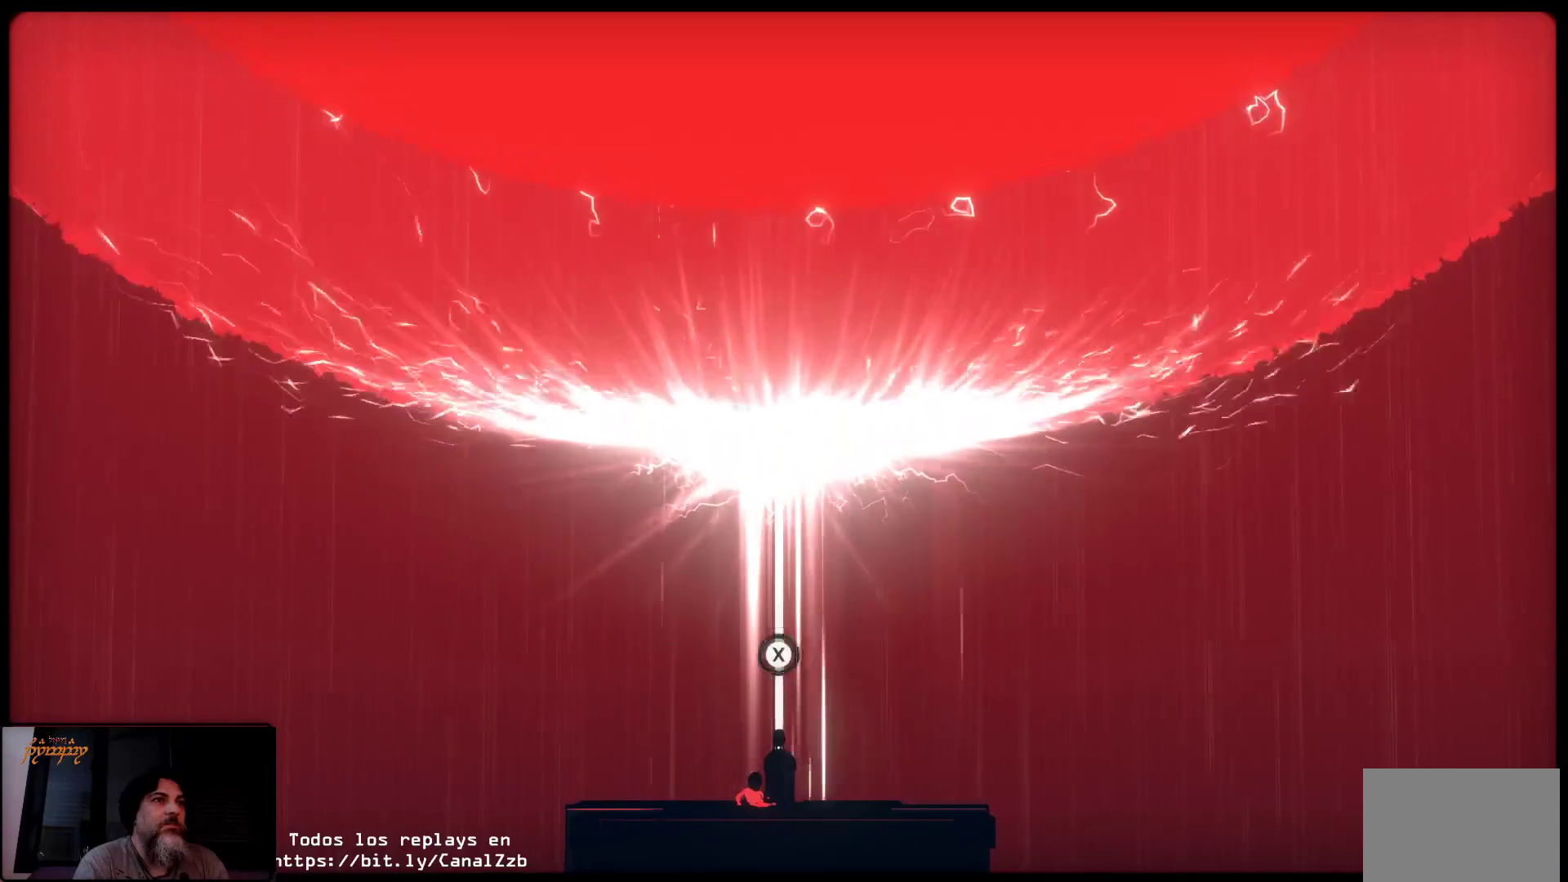
{"dt_ms": 500, "buttons": [], "left_stick": "center", "right_stick": "center", "events": [[17, "X", "down"], [133, "X", "up"], [200, "X", "down"], [267, "X", "up"], [367, "X", "down"], [433, "X", "up"]]}
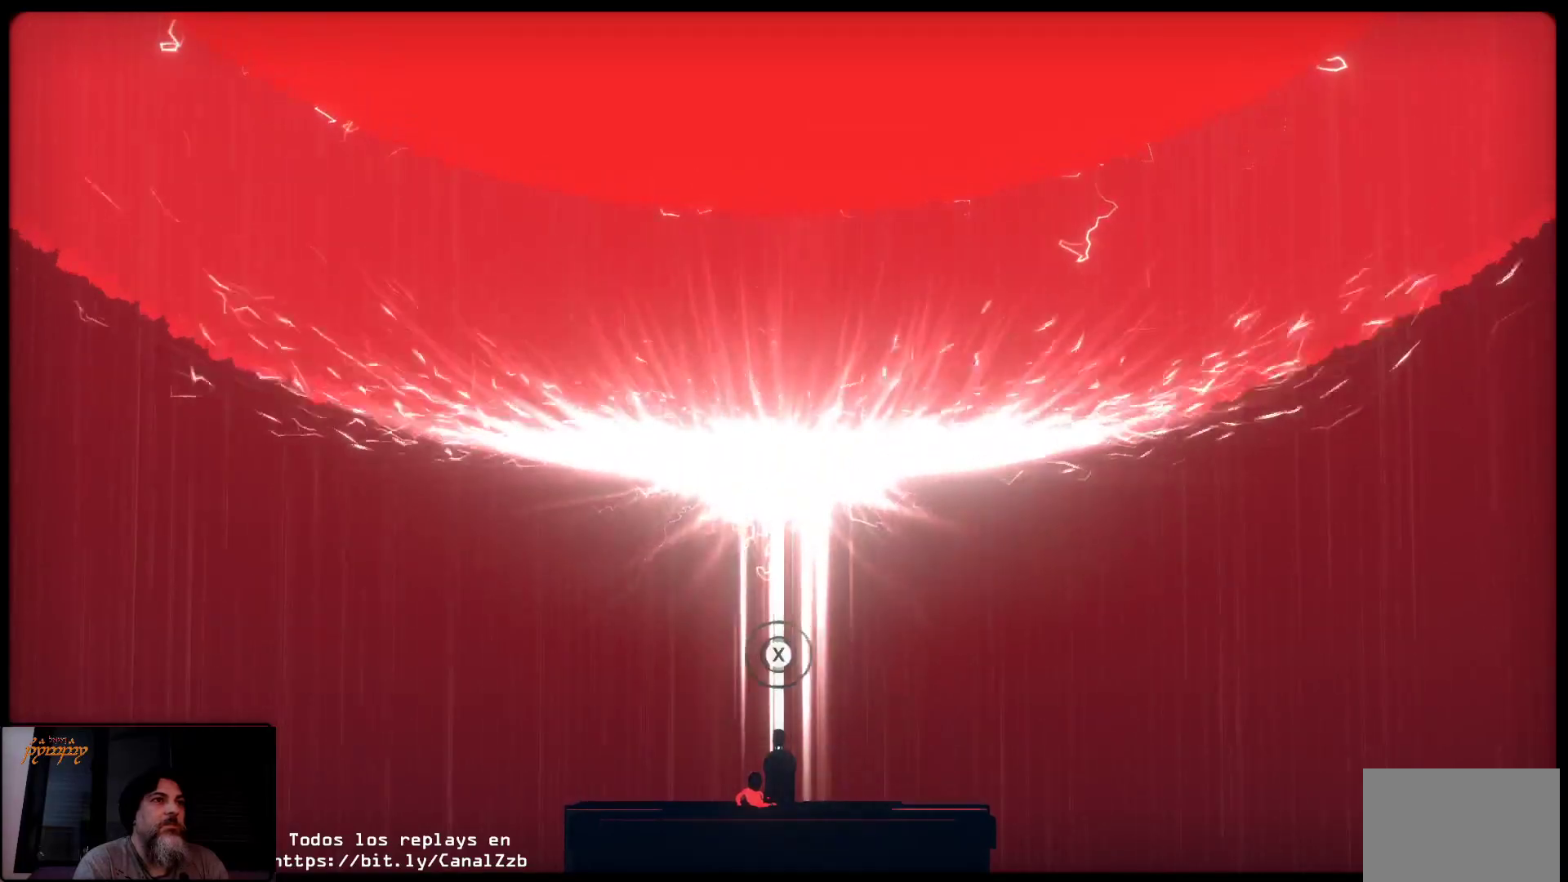
{"dt_ms": 500, "buttons": [], "left_stick": "center", "right_stick": "center", "events": [[17, "X", "down"], [133, "X", "up"], [200, "X", "down"], [333, "X", "up"], [367, "X", "down"], [450, "X", "up"]]}
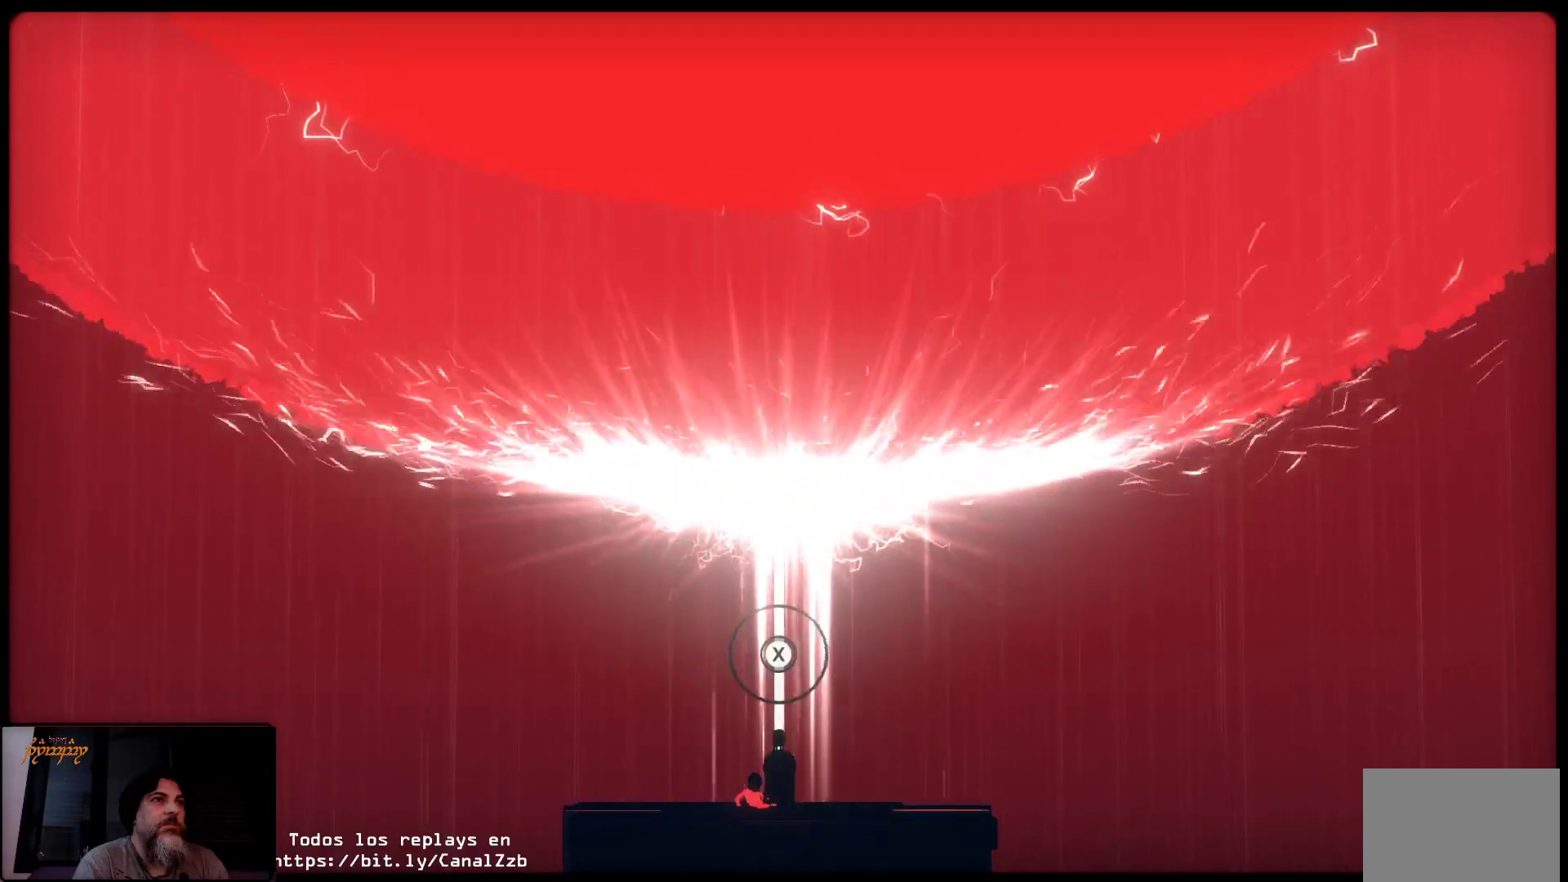
{"dt_ms": 500, "buttons": [], "left_stick": "center", "right_stick": "center", "events": [[33, "X", "down"], [133, "X", "up"], [217, "X", "down"], [317, "X", "up"], [400, "X", "down"], [467, "X", "up"]]}
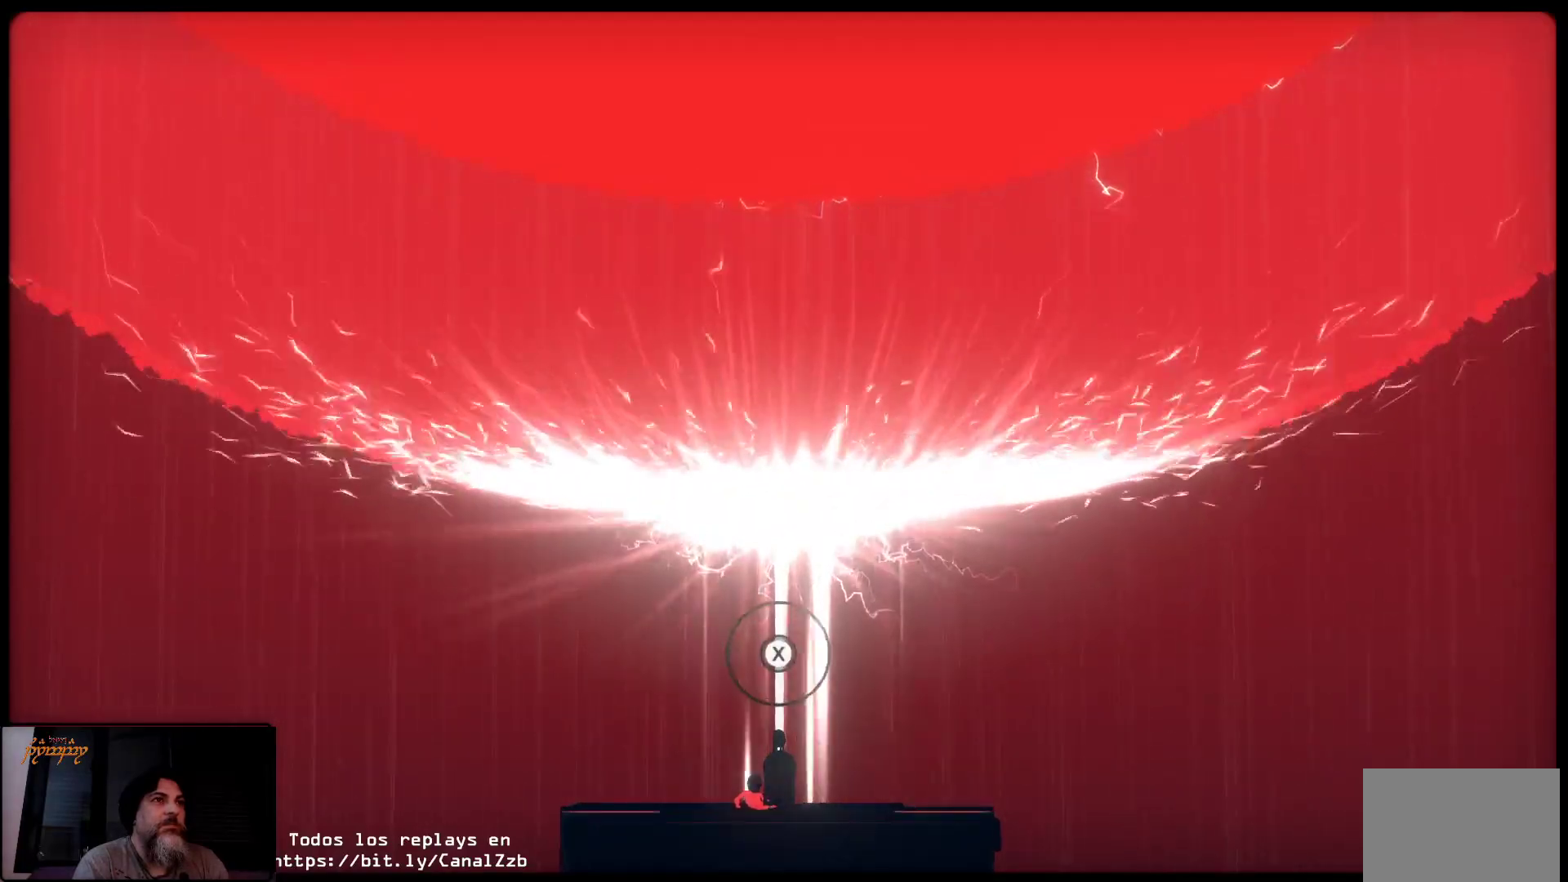
{"dt_ms": 500, "buttons": [], "left_stick": "center", "right_stick": "center", "events": [[50, "X", "down"], [150, "X", "up"], [233, "X", "down"], [300, "X", "up"], [417, "X", "down"], [483, "X", "up"]]}
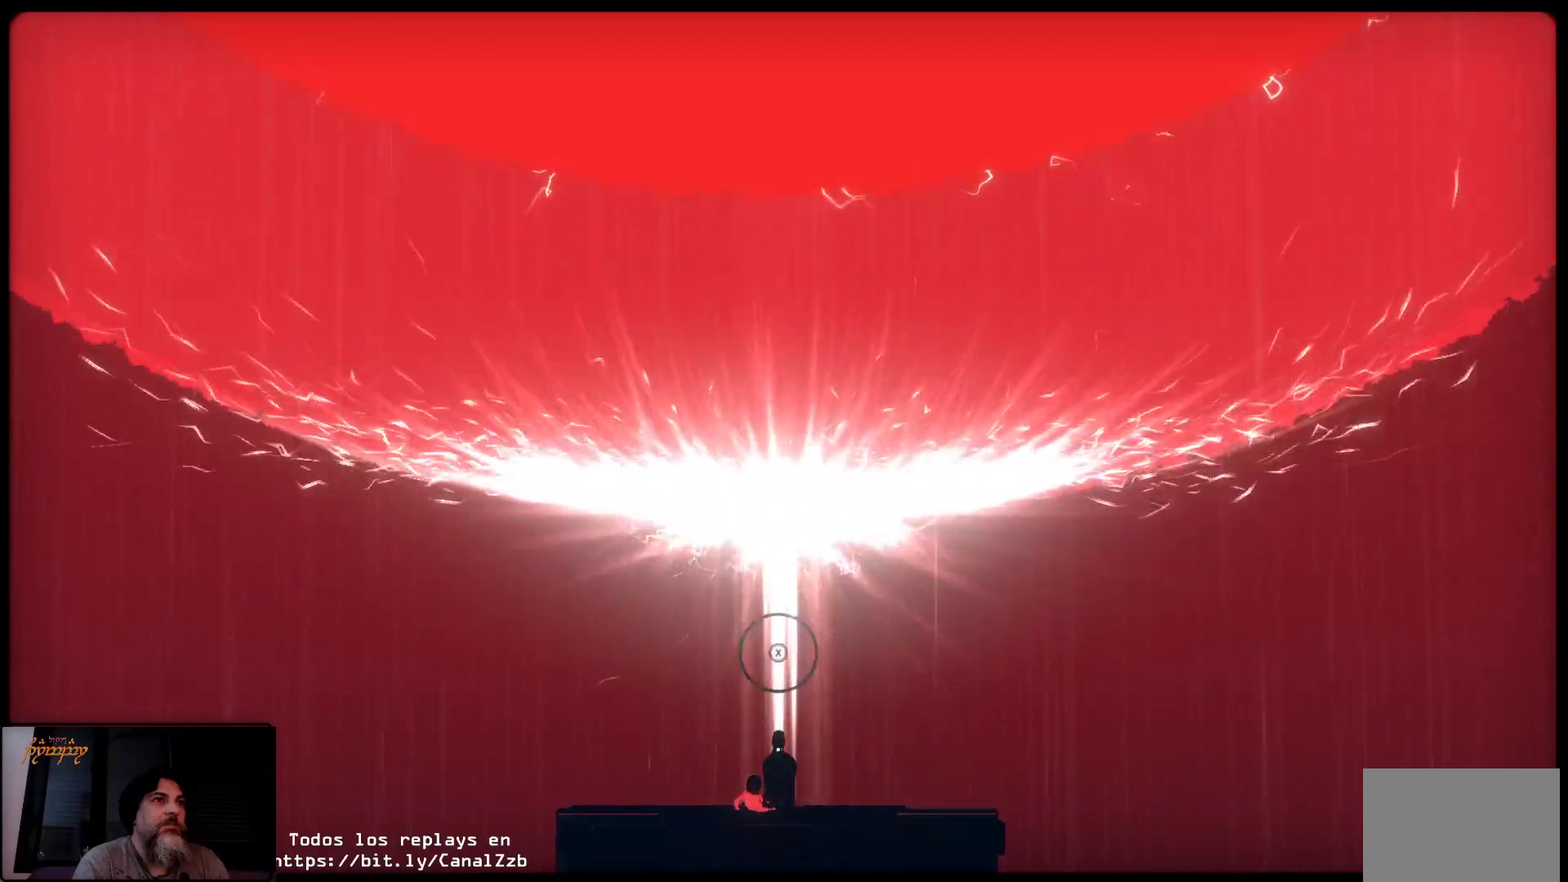
{"dt_ms": 500, "buttons": [], "left_stick": "center", "right_stick": "center", "events": [[50, "X", "down"], [200, "X", "up"], [250, "X", "down"], [333, "X", "up"], [417, "X", "down"], [500, "X", "up"]]}
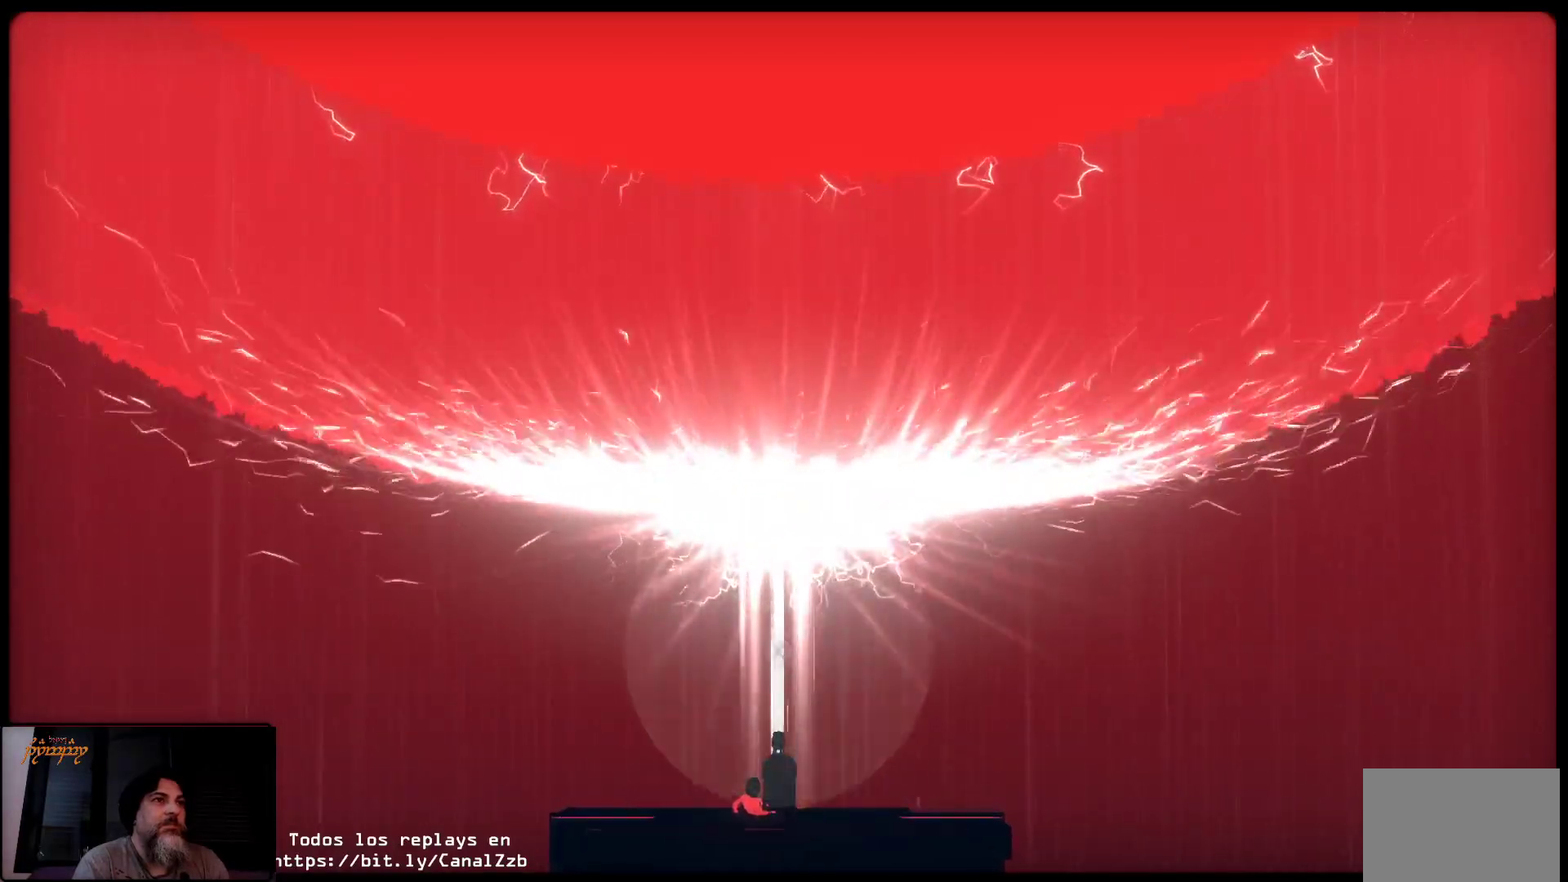
{"dt_ms": 500, "buttons": [], "left_stick": "center", "right_stick": "center", "events": [[83, "X", "down"], [217, "X", "up"], [250, "X", "down"], [367, "X", "up"]]}
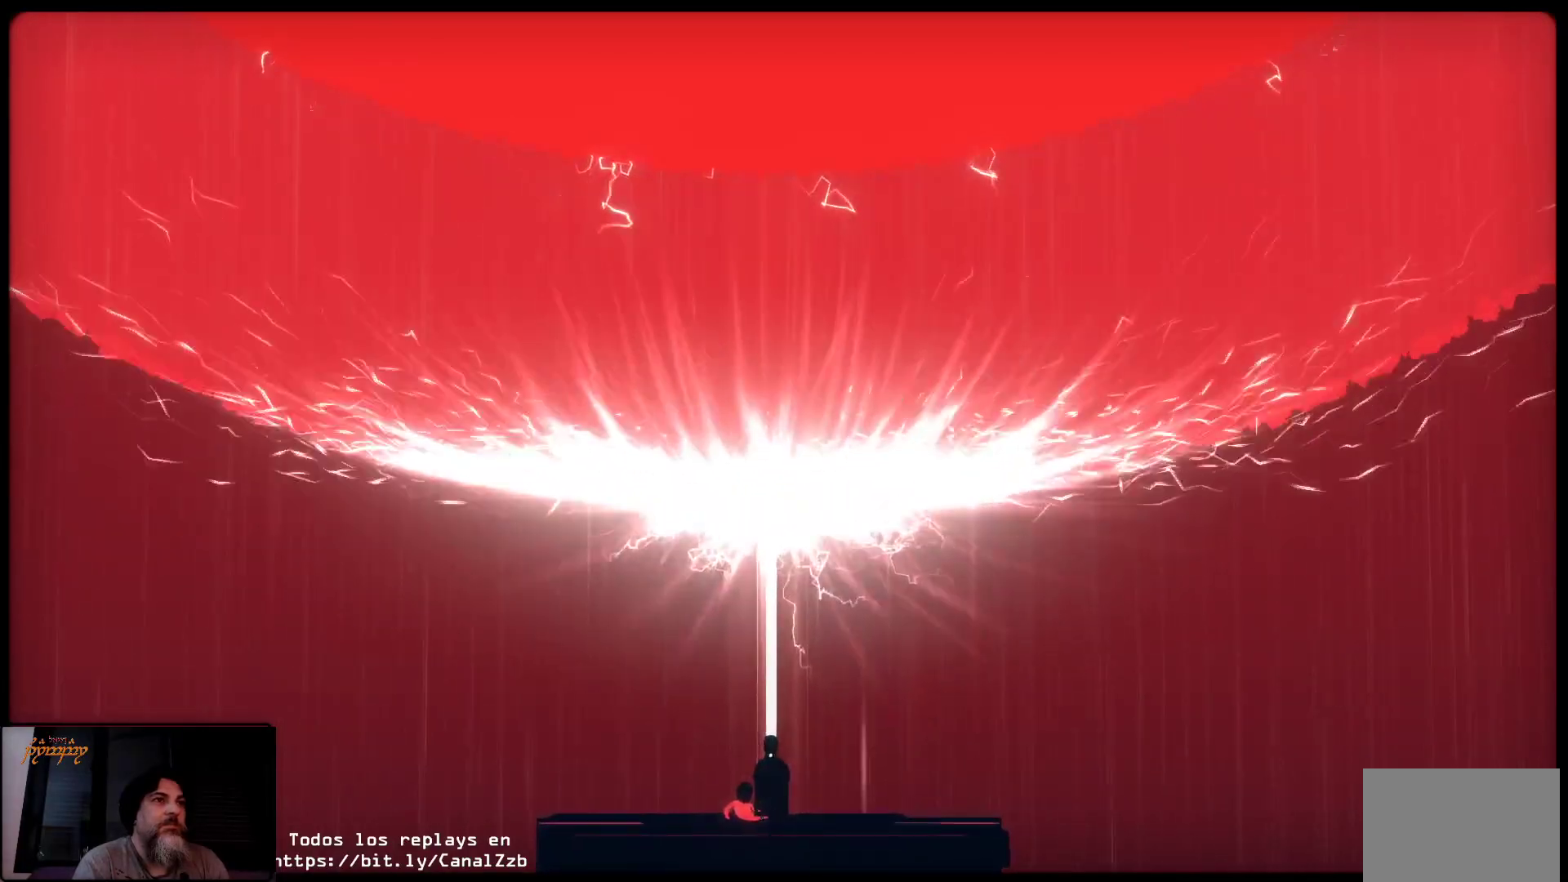
{"dt_ms": 500, "buttons": [], "left_stick": "center", "right_stick": "center", "events": []}
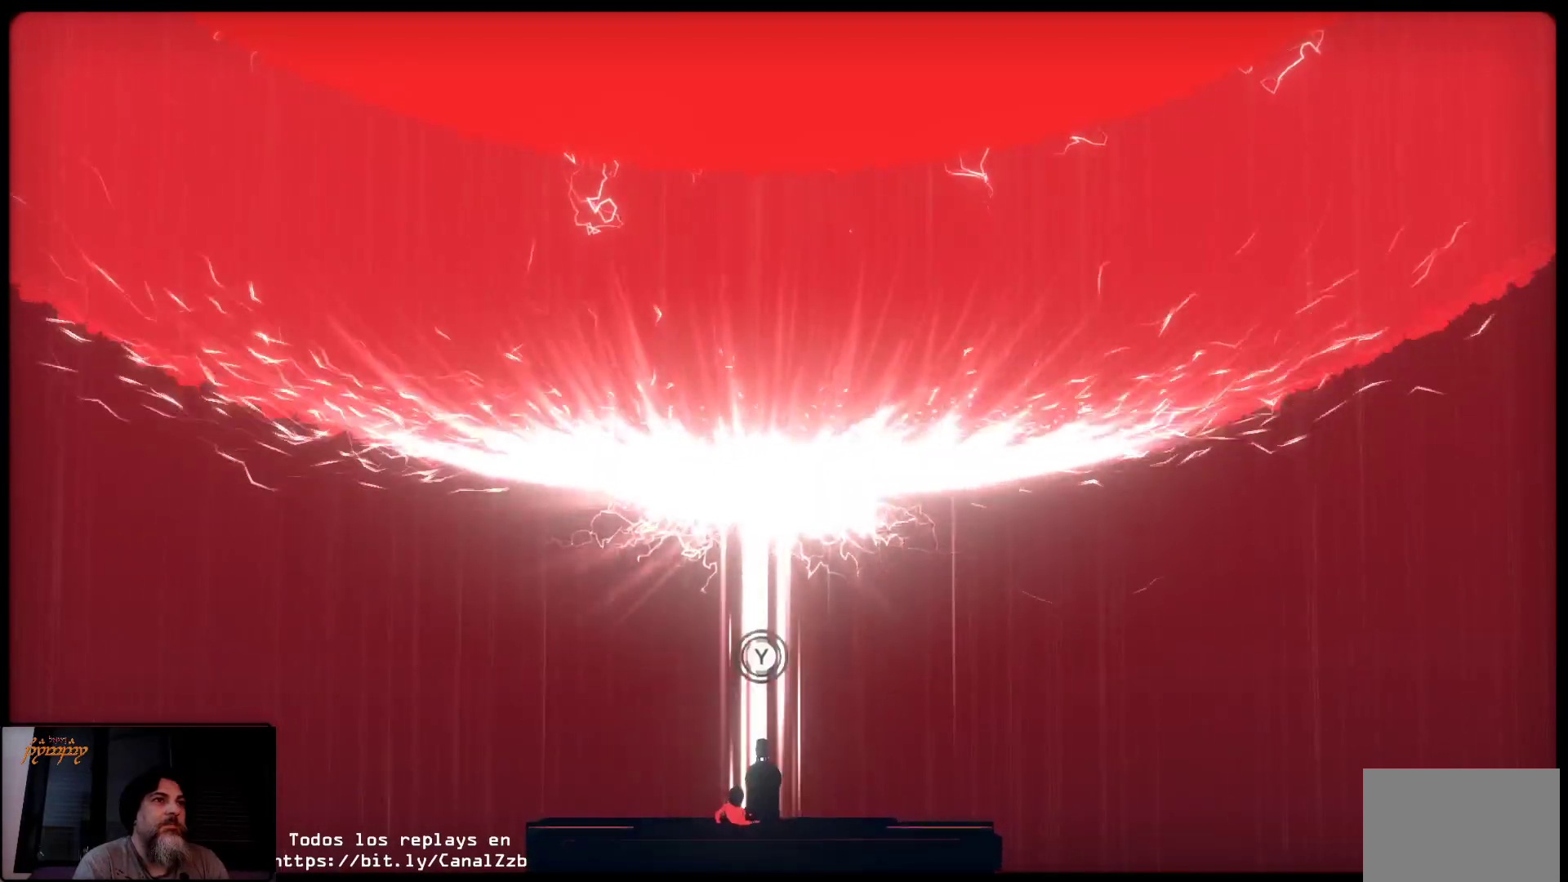
{"dt_ms": 500, "buttons": ["Y"], "left_stick": "center", "right_stick": "center", "events": [[50, "Y", "down"], [200, "Y", "up"], [417, "Y", "down"]]}
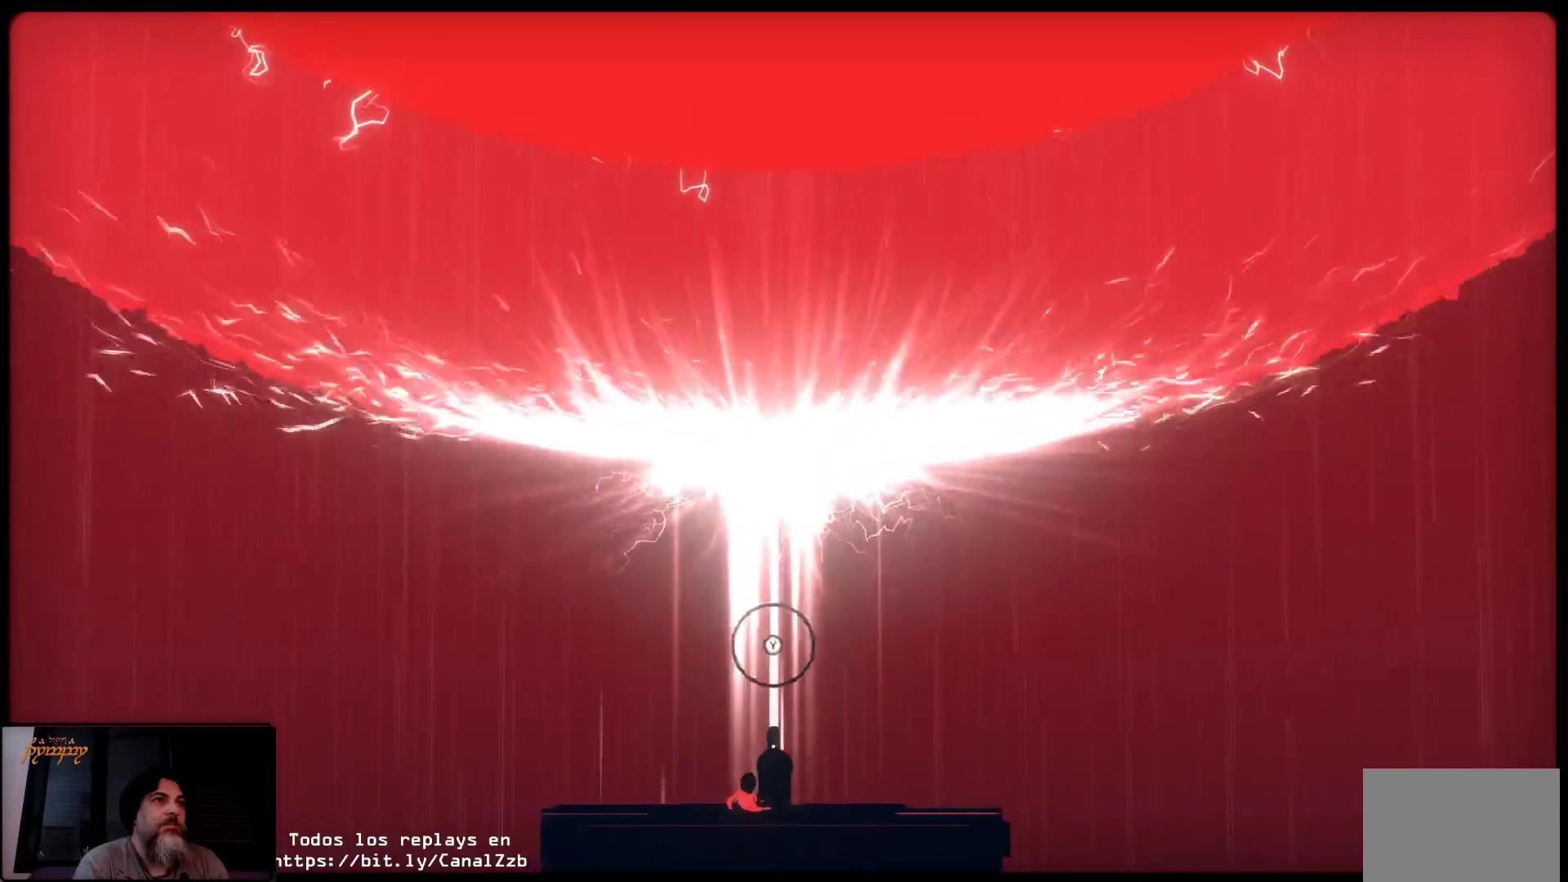
{"dt_ms": 500, "buttons": [], "left_stick": "center", "right_stick": "center", "events": [[17, "Y", "up"], [100, "Y", "down"], [167, "Y", "up"], [267, "Y", "down"], [367, "Y", "up"], [433, "Y", "down"], [500, "Y", "up"]]}
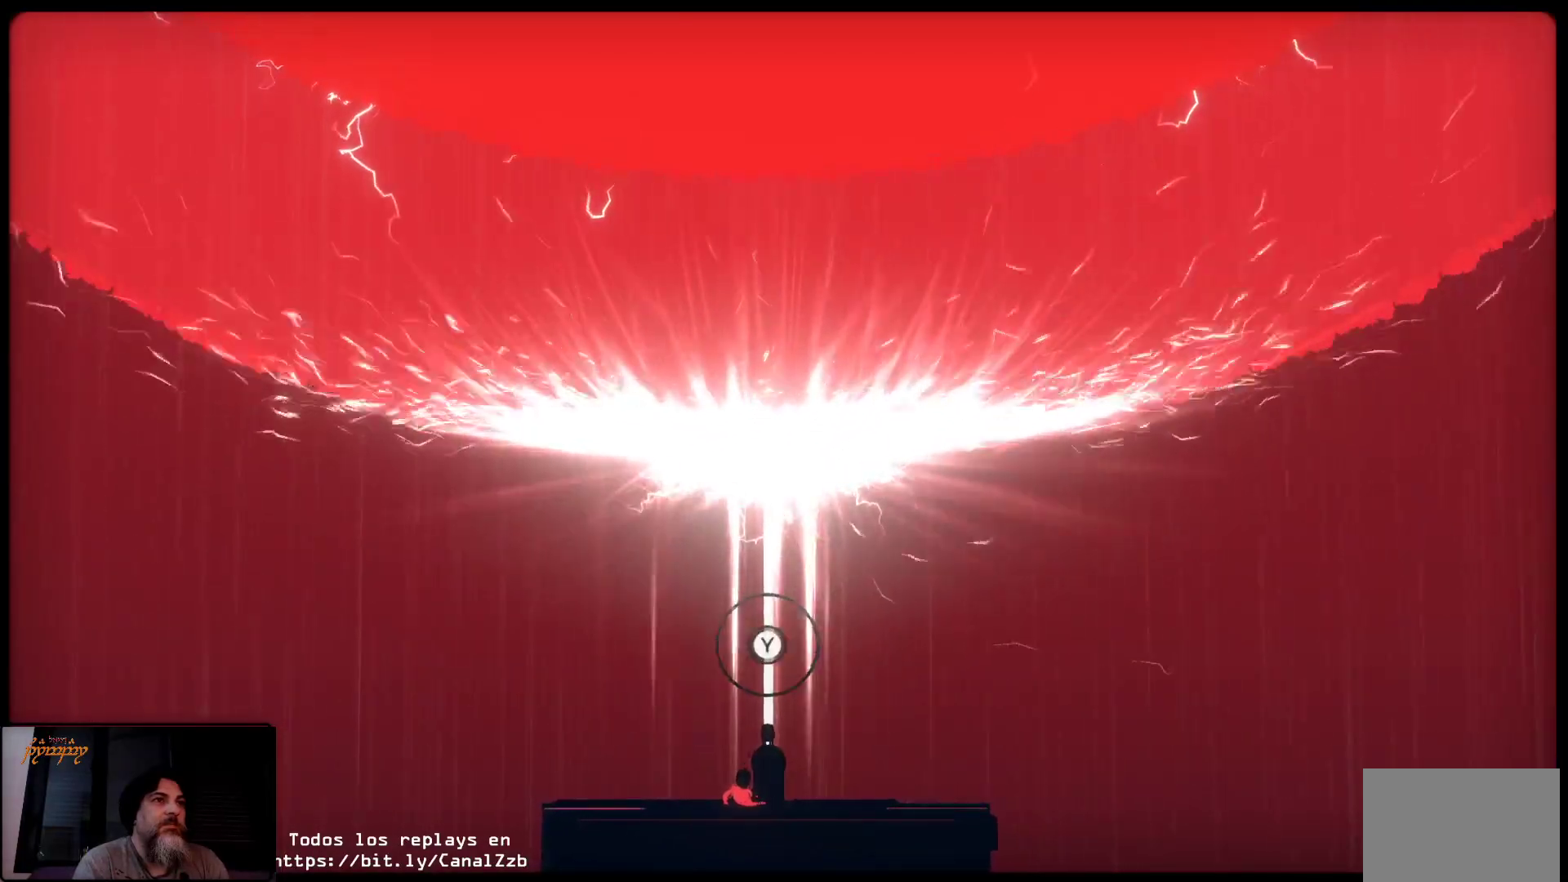
{"dt_ms": 500, "buttons": [], "left_stick": "center", "right_stick": "center", "events": [[83, "Y", "down"], [167, "Y", "up"], [267, "Y", "down"], [333, "Y", "up"], [417, "Y", "down"], [483, "Y", "up"]]}
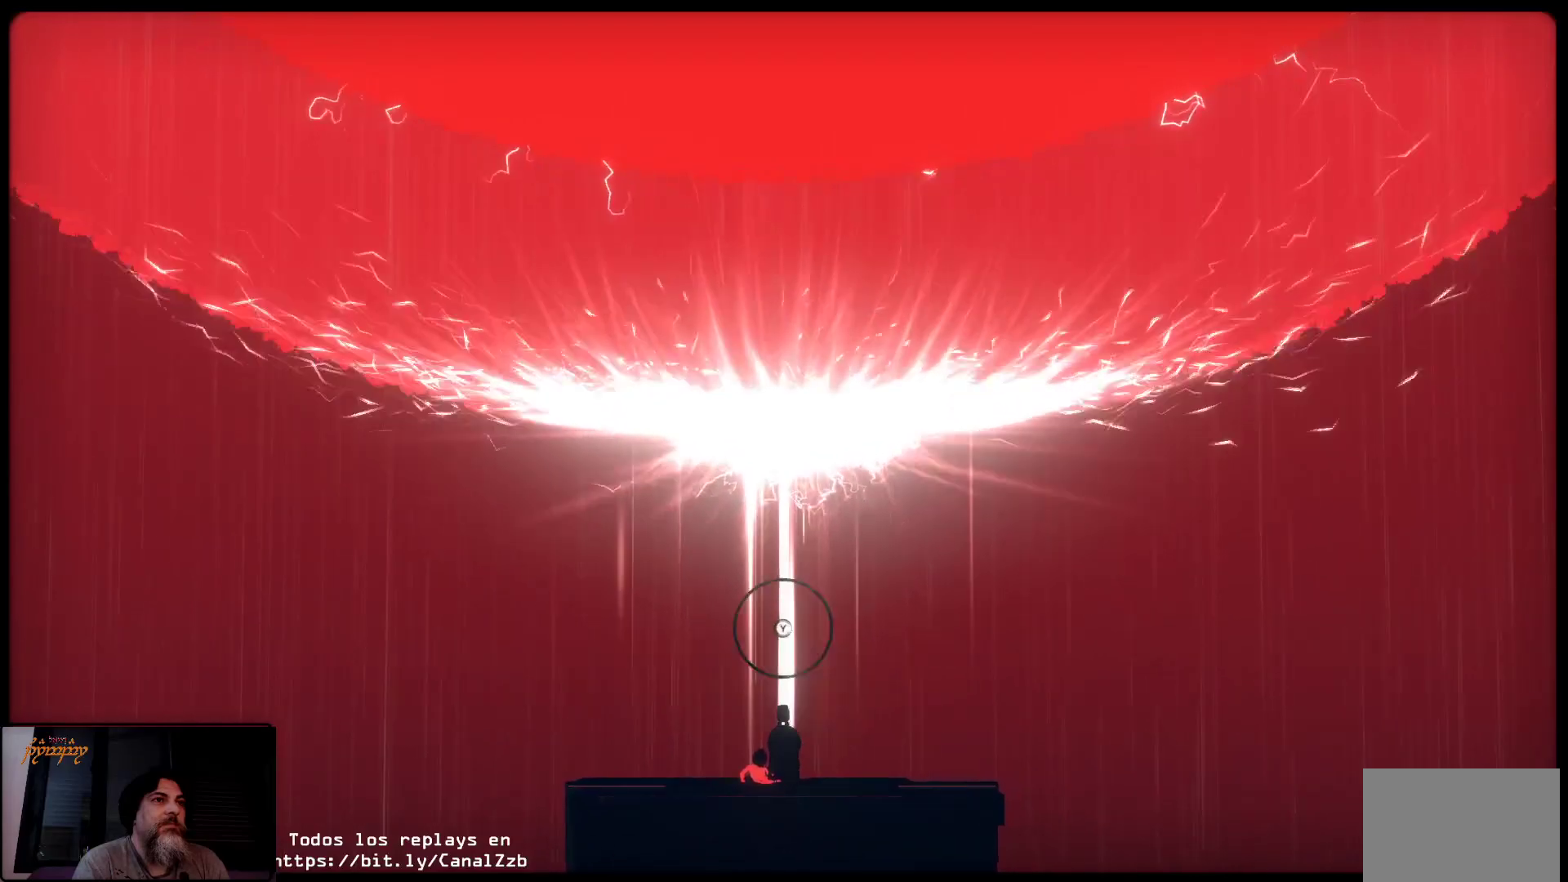
{"dt_ms": 1000, "buttons": ["Y"], "left_stick": "center", "right_stick": "center"}
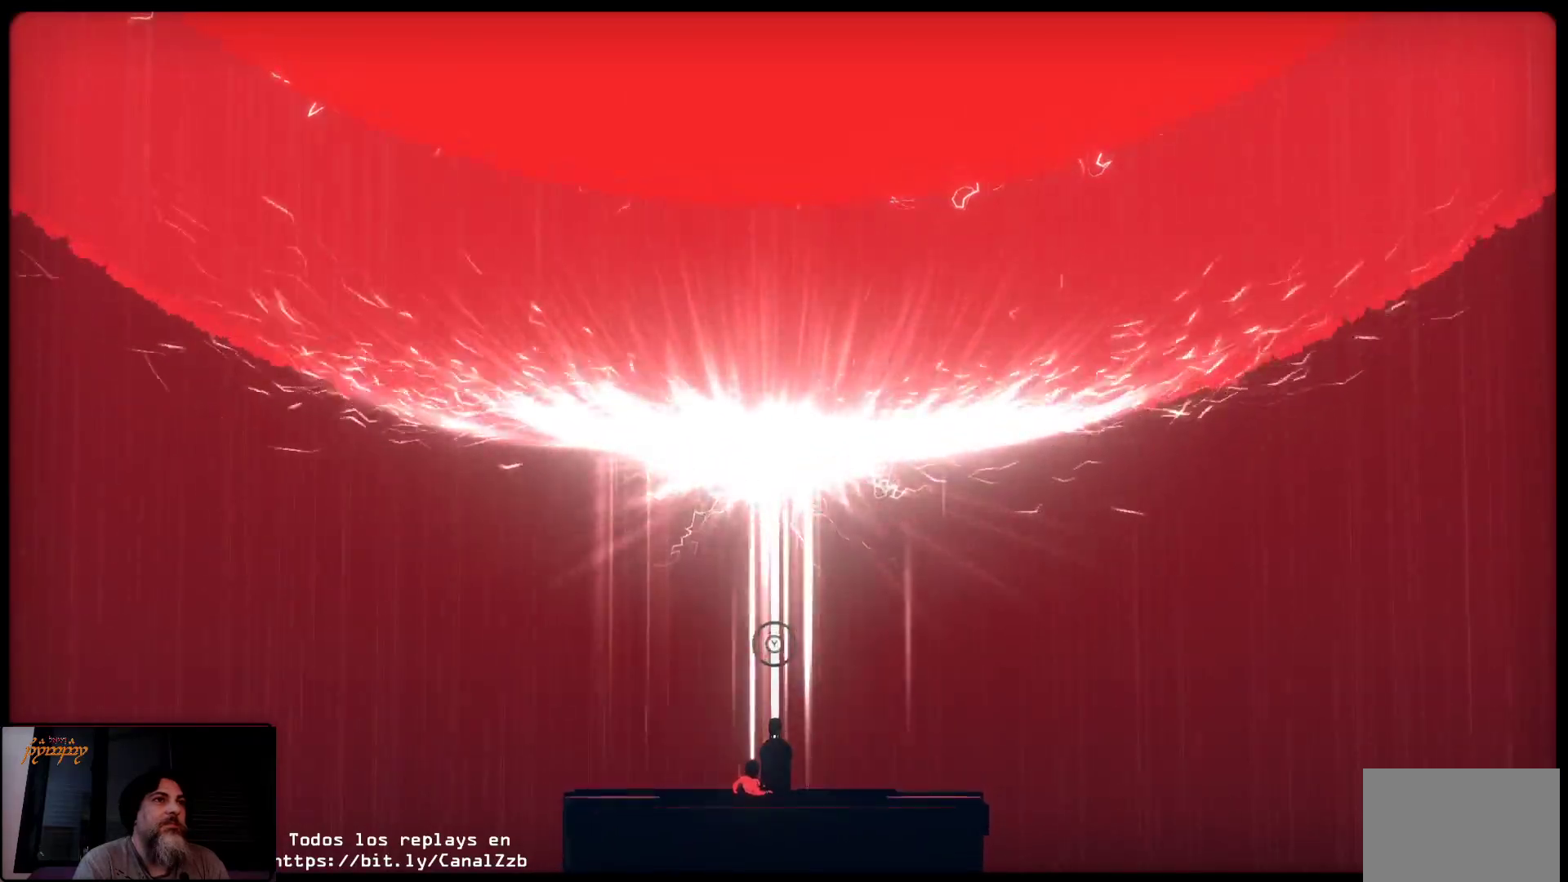
{"dt_ms": 500, "buttons": [], "left_stick": "center", "right_stick": "center", "events": [[17, "Y", "up"], [117, "Y", "down"], [183, "Y", "up"], [283, "Y", "down"], [333, "Y", "up"], [433, "Y", "down"], [500, "Y", "up"]]}
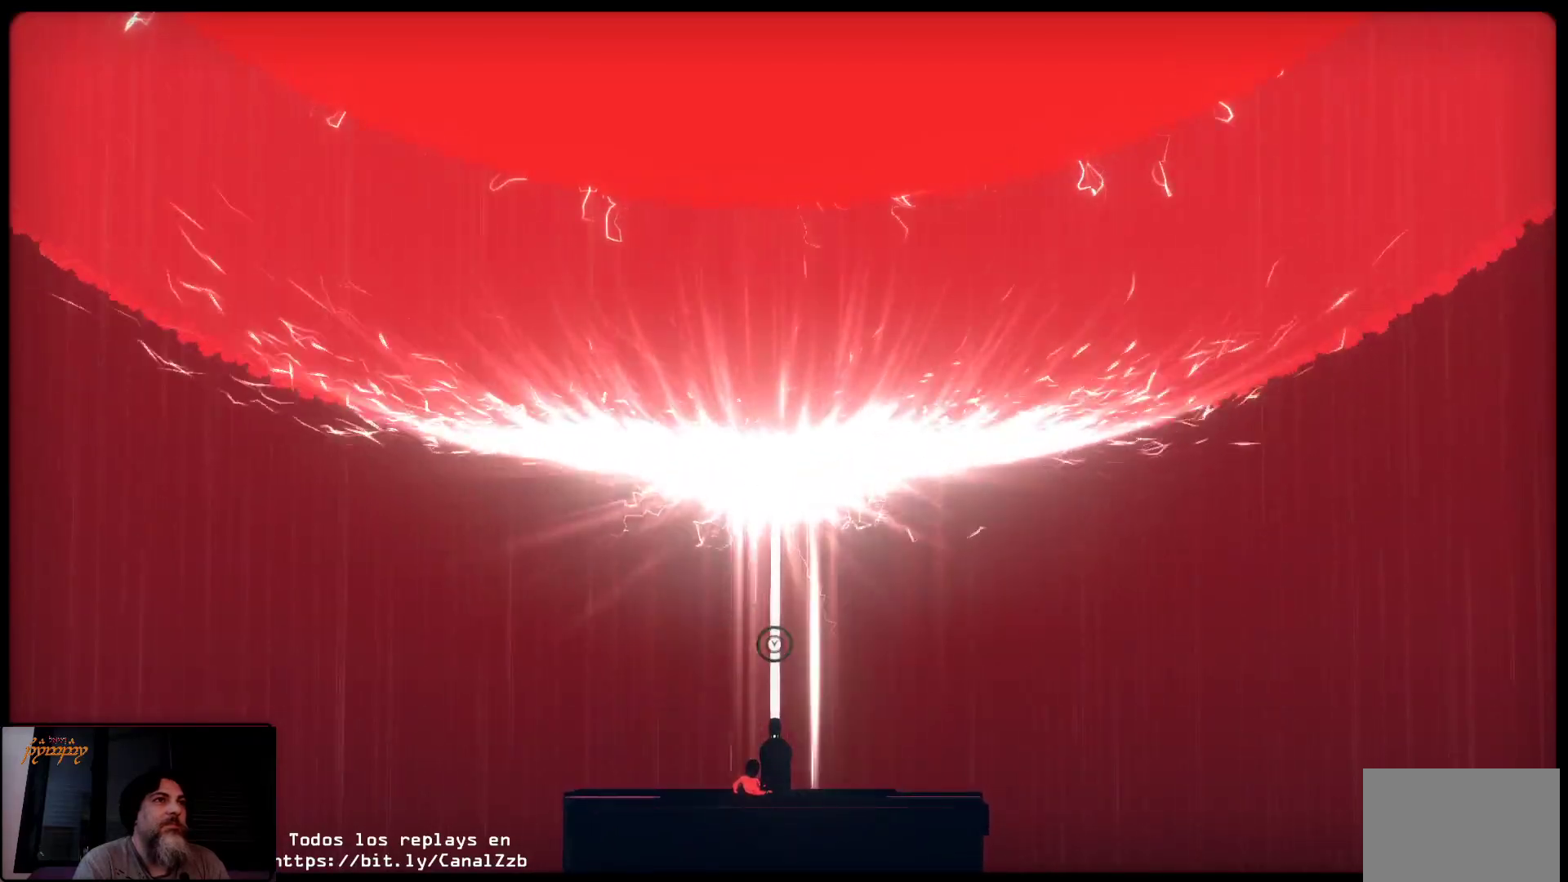
{"dt_ms": 500, "buttons": ["Y"], "left_stick": "center", "right_stick": "center", "events": [[100, "Y", "down"], [167, "Y", "up"], [283, "Y", "down"], [333, "Y", "up"], [433, "Y", "down"]]}
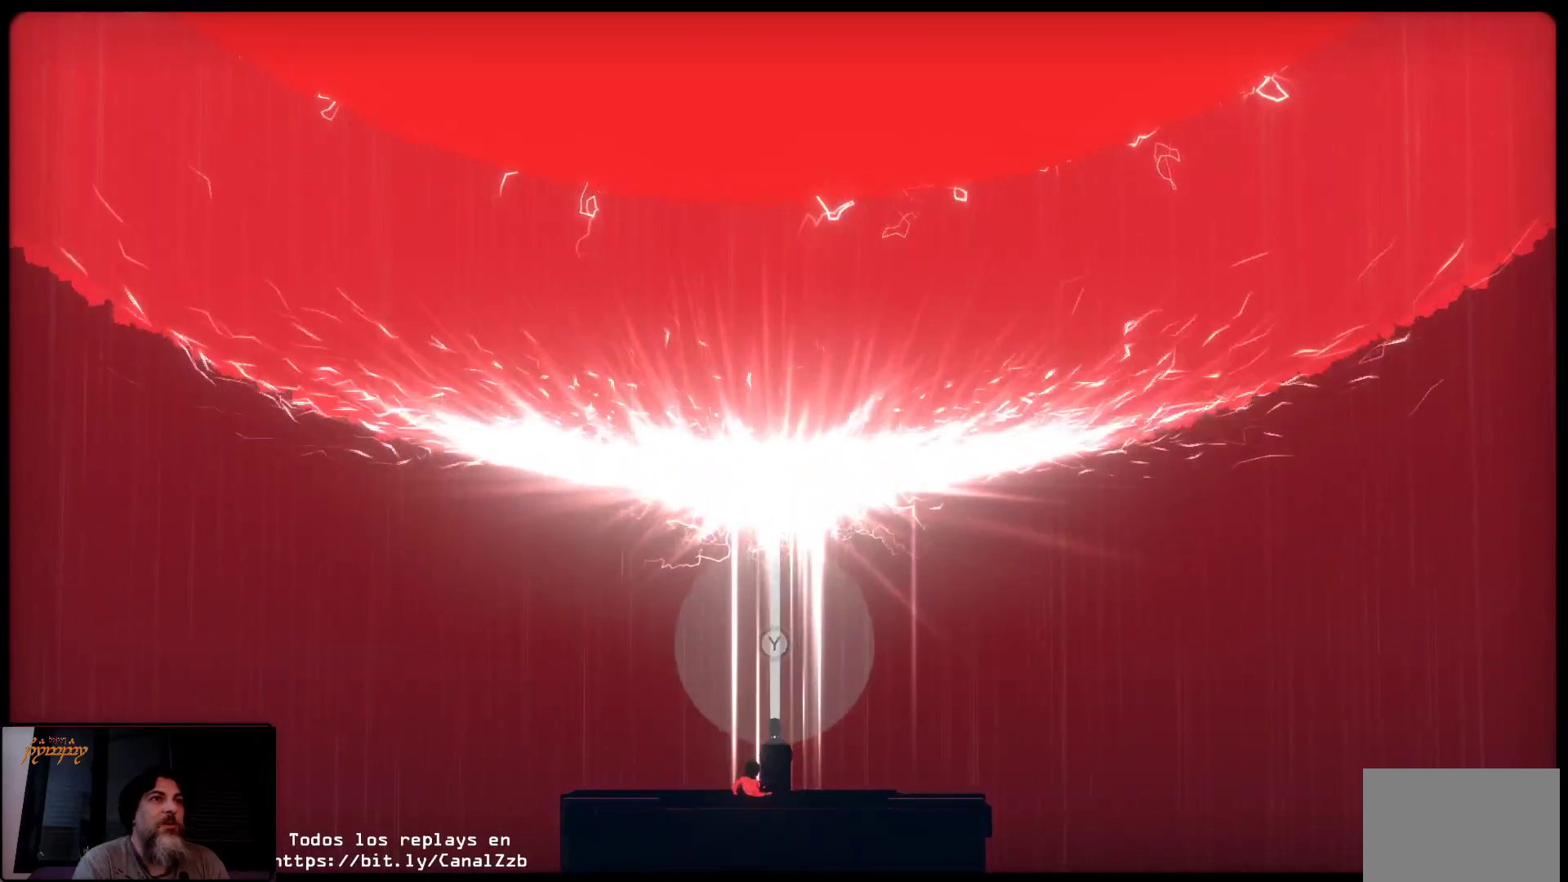
{"dt_ms": 500, "buttons": [], "left_stick": "center", "right_stick": "center", "events": [[17, "Y", "up"], [100, "Y", "down"], [167, "Y", "up"], [267, "Y", "down"], [333, "Y", "up"], [450, "Y", "down"], [500, "Y", "up"]]}
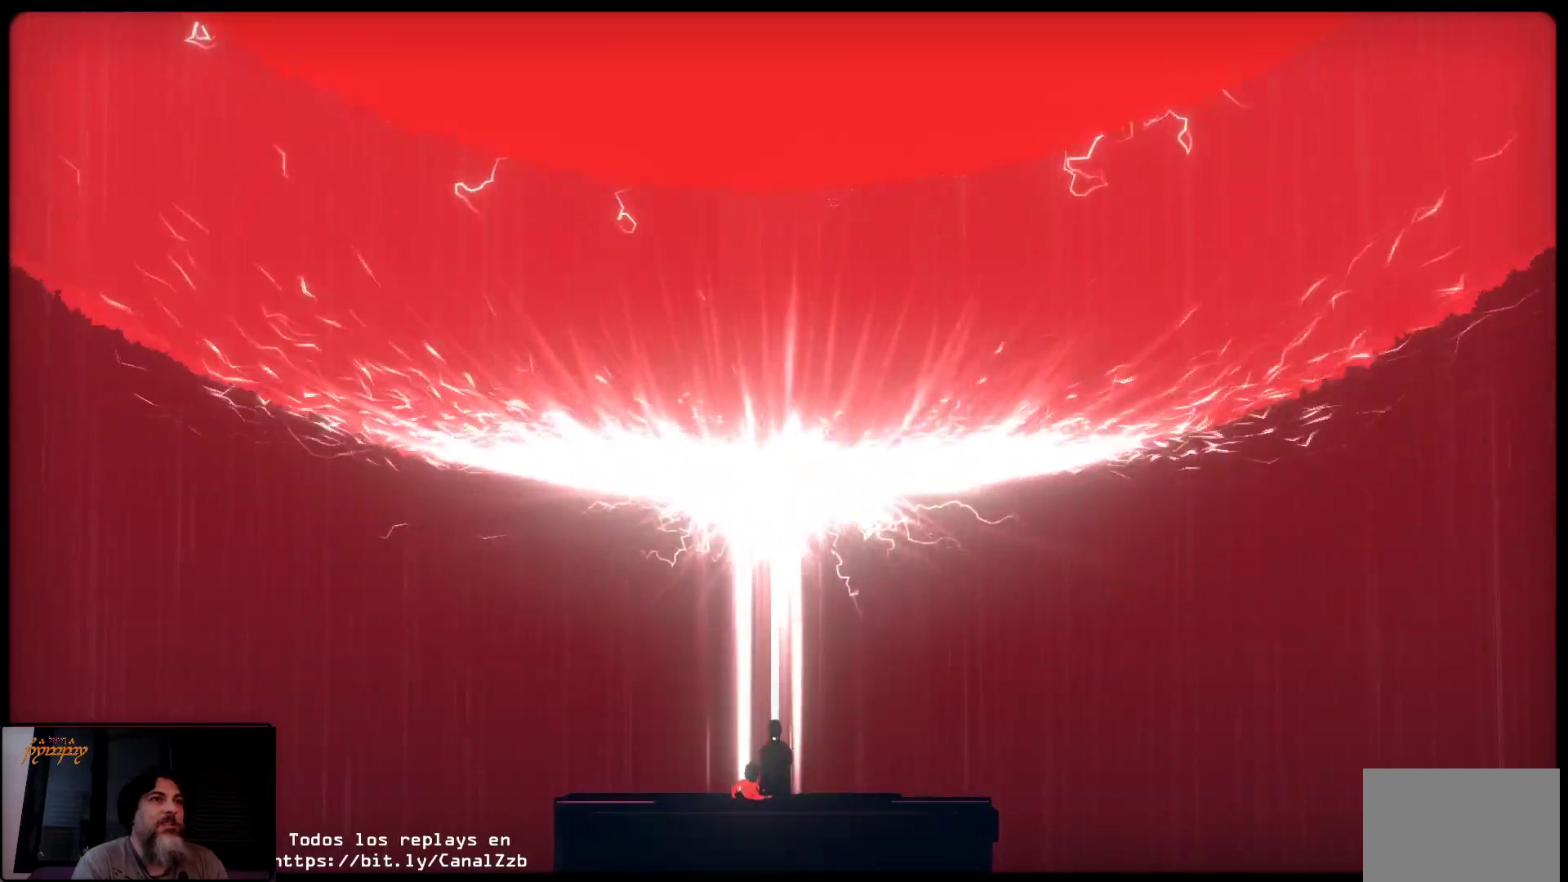
{"dt_ms": 500, "buttons": [], "left_stick": "center", "right_stick": "center", "events": []}
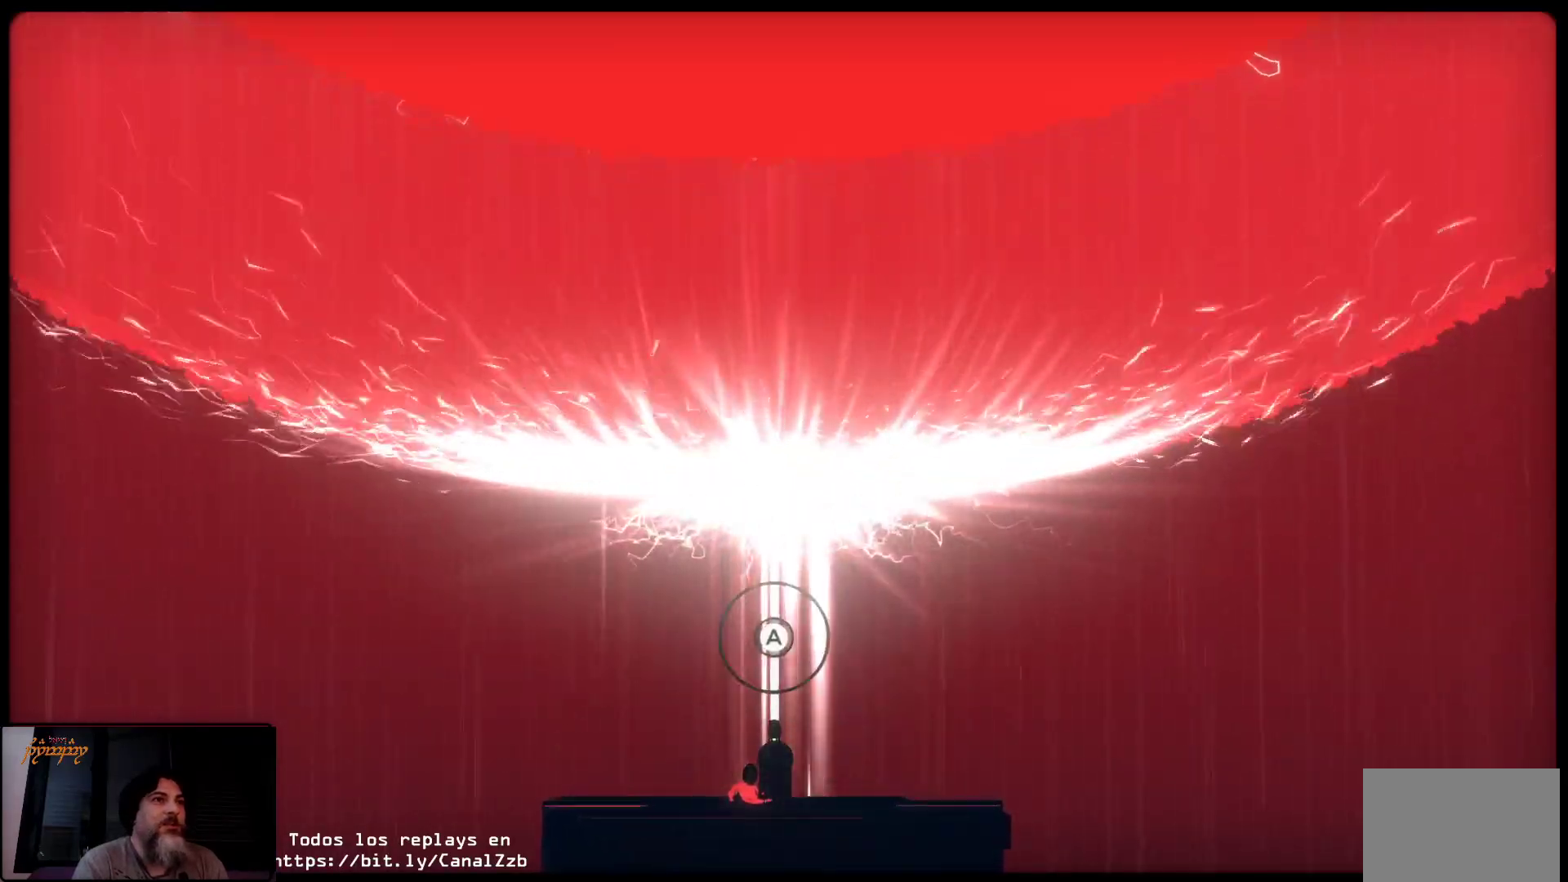
{"dt_ms": 500, "buttons": [], "left_stick": "center", "right_stick": "center", "events": [[83, "A", "down"], [167, "A", "up"], [200, "A", "down"], [317, "A", "up"], [367, "A", "down"], [467, "A", "up"]]}
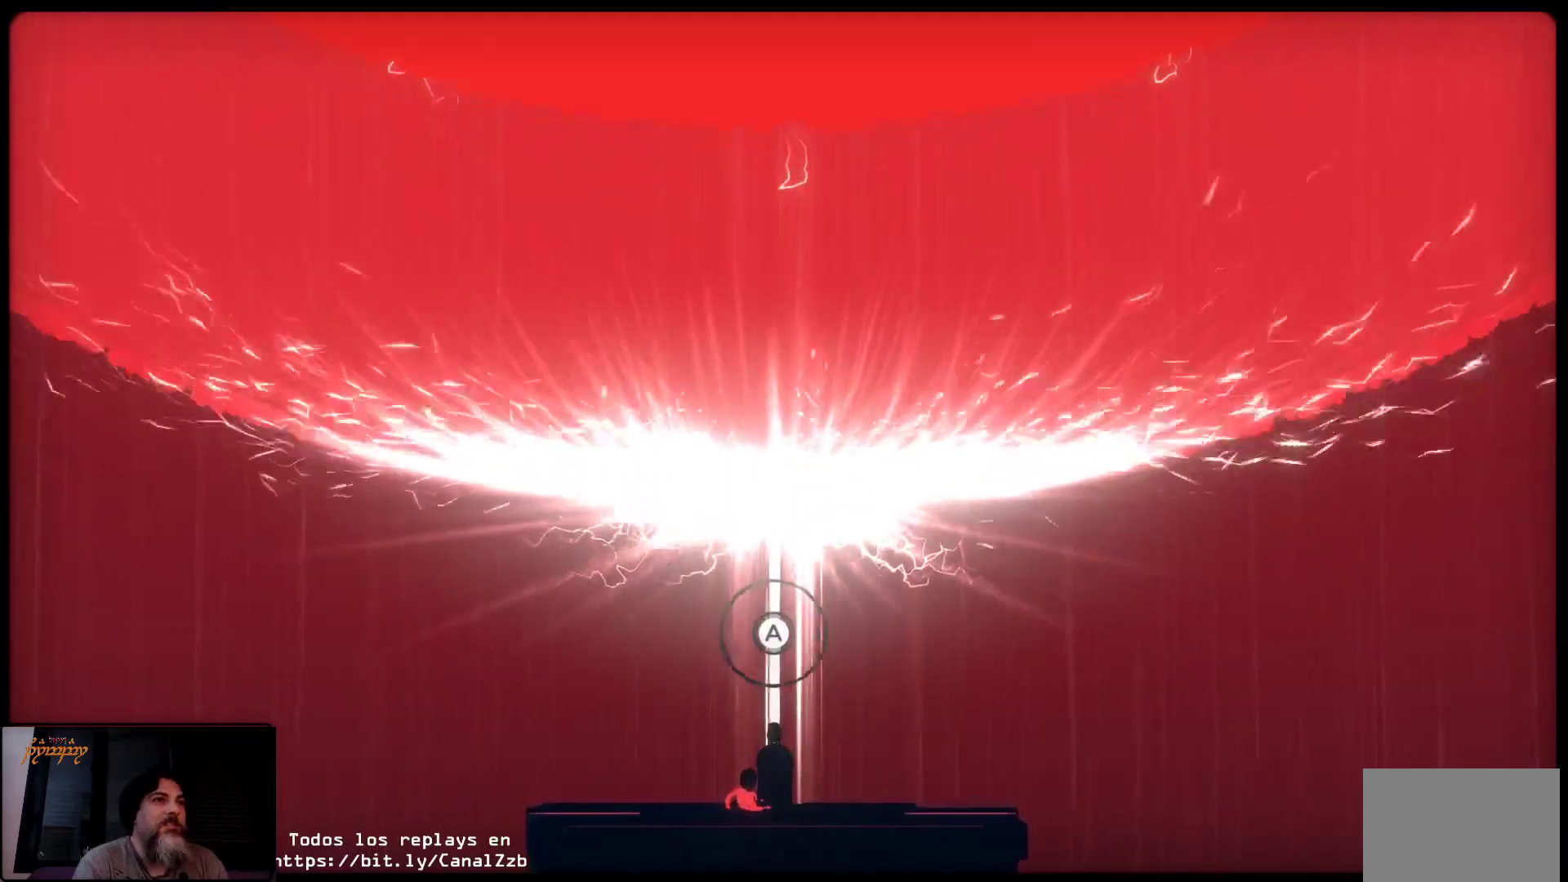
{"dt_ms": 500, "buttons": [], "left_stick": "center", "right_stick": "center", "events": [[50, "A", "down"], [133, "A", "up"], [217, "A", "down"], [283, "A", "up"], [383, "A", "down"], [483, "A", "up"]]}
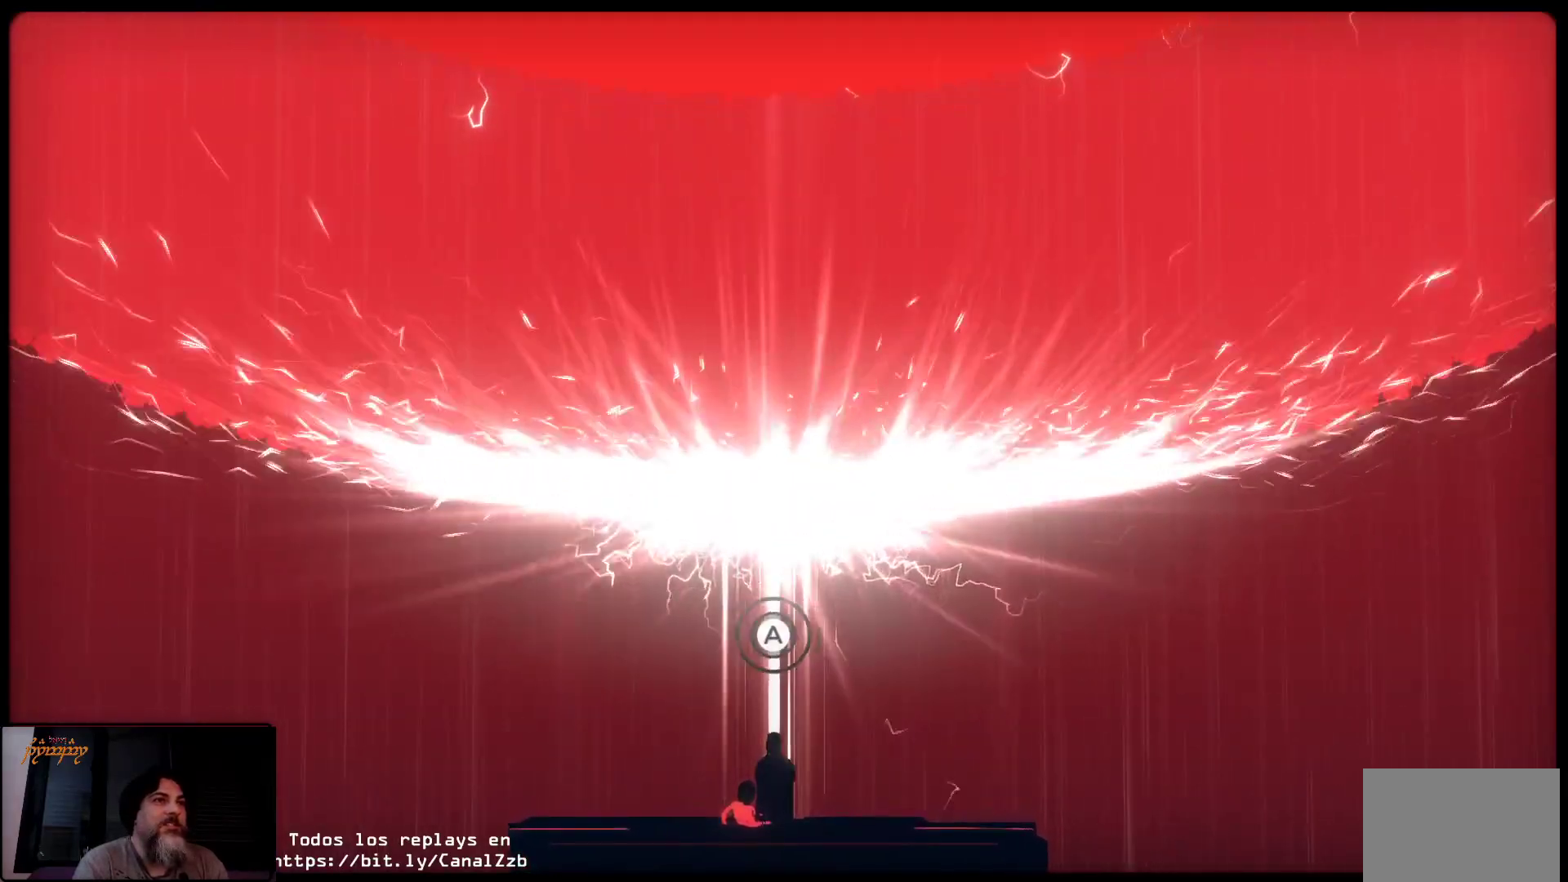
{"dt_ms": 500, "buttons": [], "left_stick": "center", "right_stick": "center", "events": [[50, "A", "down"], [150, "A", "up"], [250, "A", "down"], [317, "A", "up"], [400, "A", "down"], [500, "A", "up"]]}
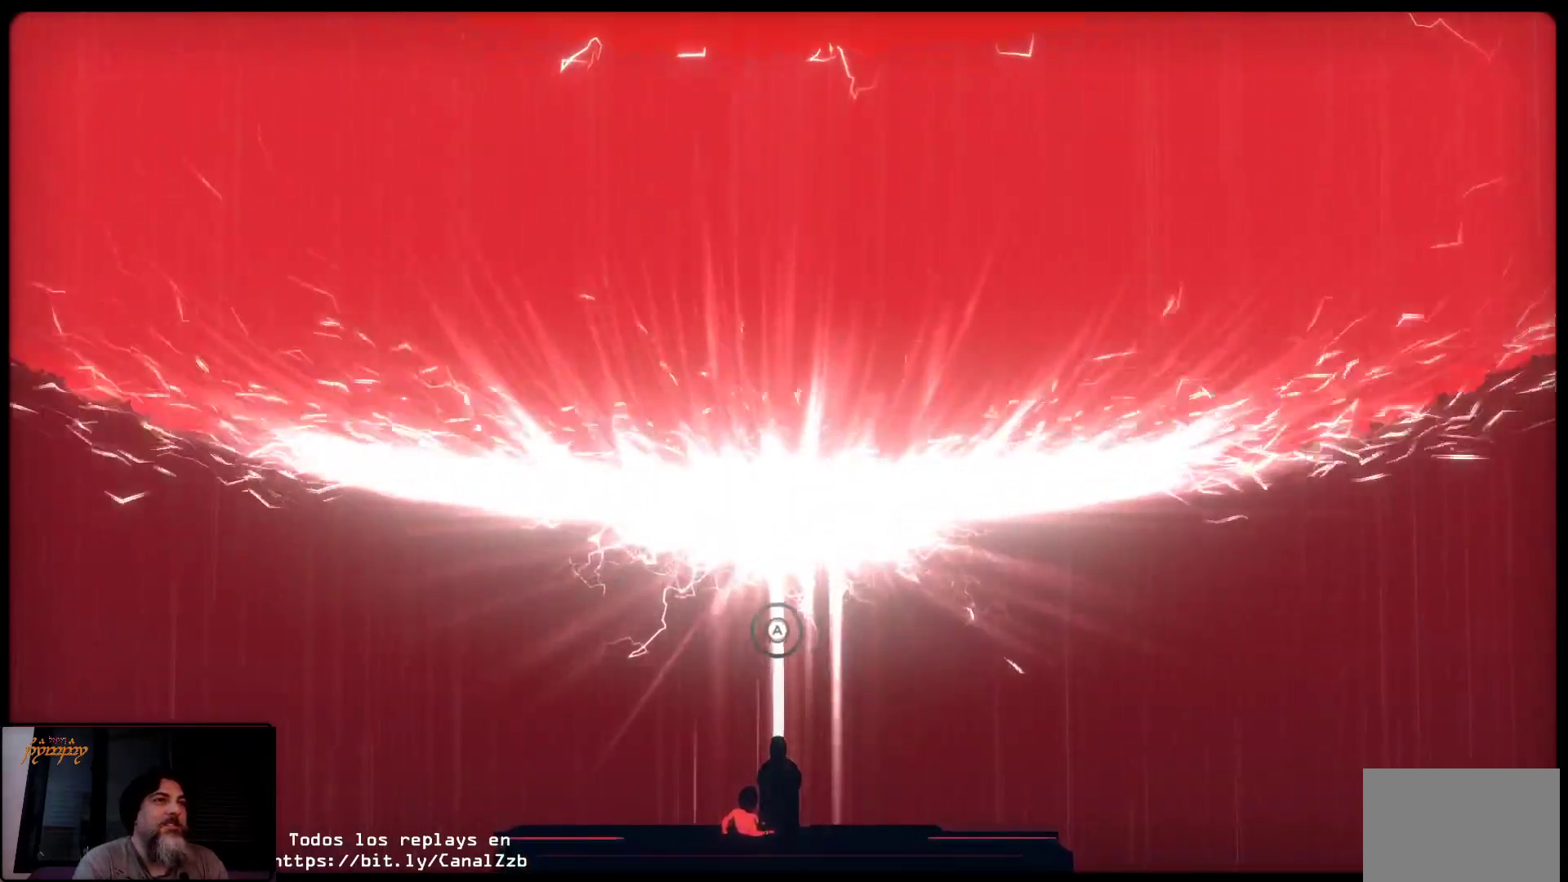
{"dt_ms": 500, "buttons": ["A"], "left_stick": "center", "right_stick": "center", "events": [[83, "A", "down"], [150, "A", "up"], [250, "A", "down"], [317, "A", "up"], [433, "A", "down"]]}
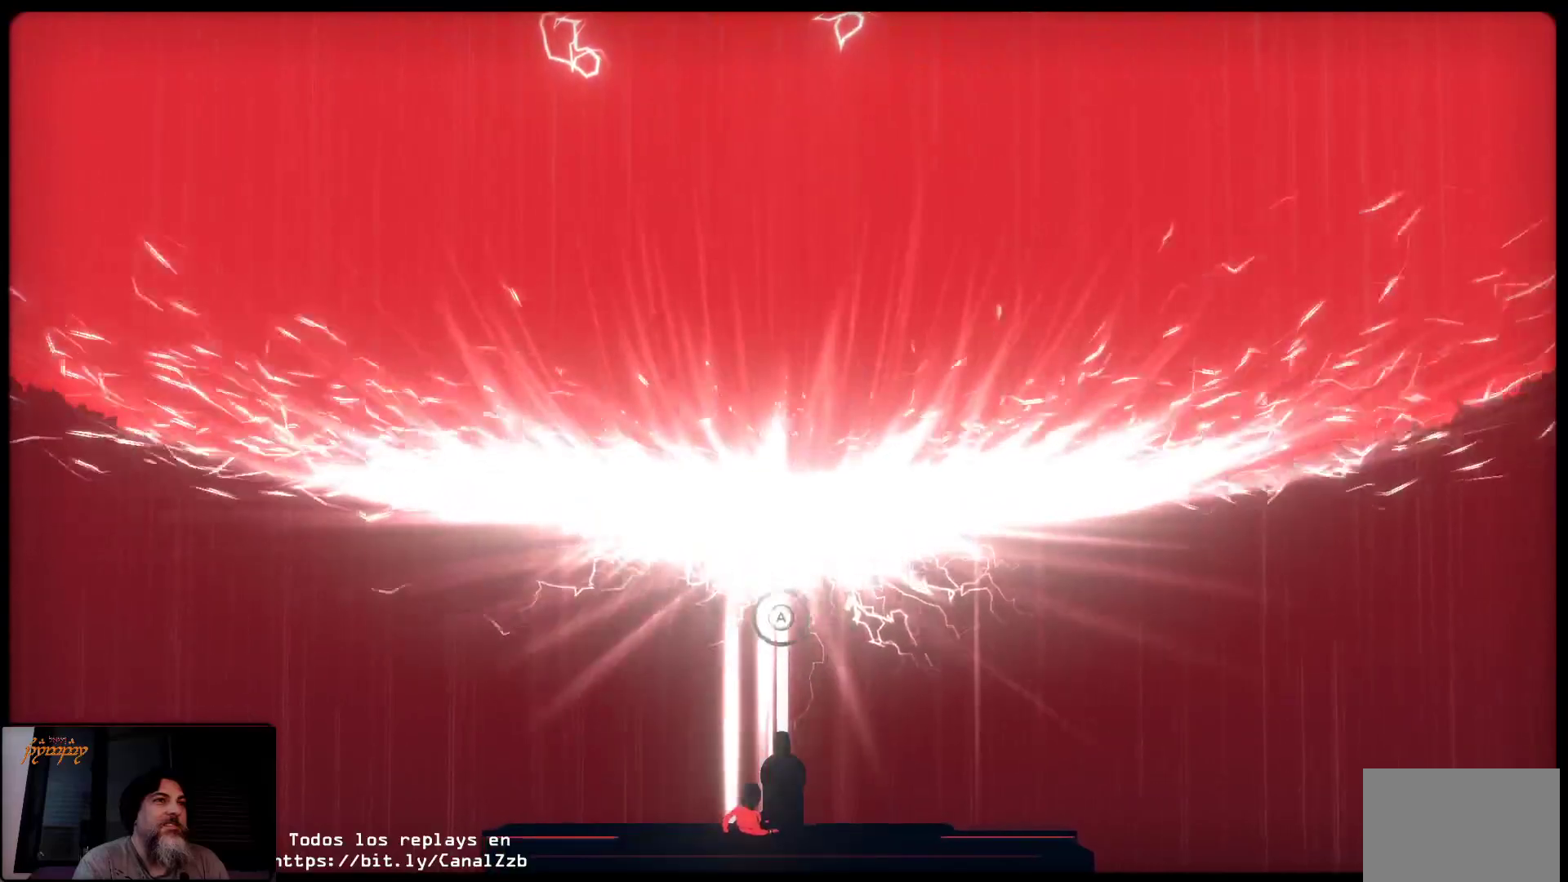
{"dt_ms": 500, "buttons": ["A"], "left_stick": "center", "right_stick": "center", "events": [[17, "A", "up"], [83, "A", "down"], [217, "A", "up"], [250, "A", "down"], [367, "A", "up"], [450, "A", "down"]]}
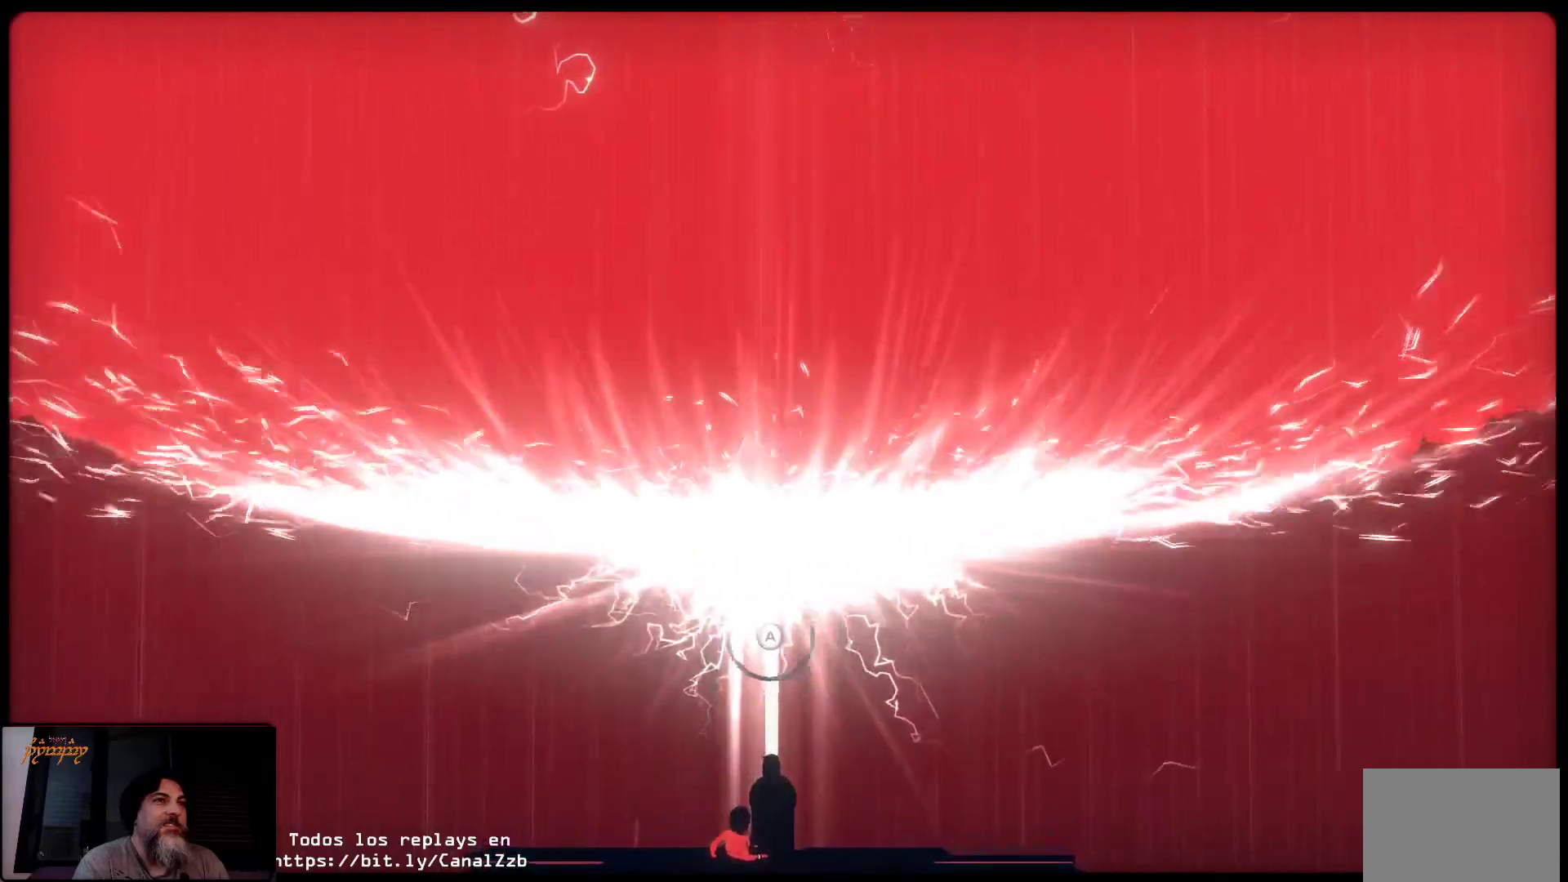
{"dt_ms": 500, "buttons": ["A"], "left_stick": "center", "right_stick": "center", "events": [[33, "A", "up"], [133, "A", "down"], [183, "A", "up"], [283, "A", "down"], [333, "A", "up"], [450, "A", "down"]]}
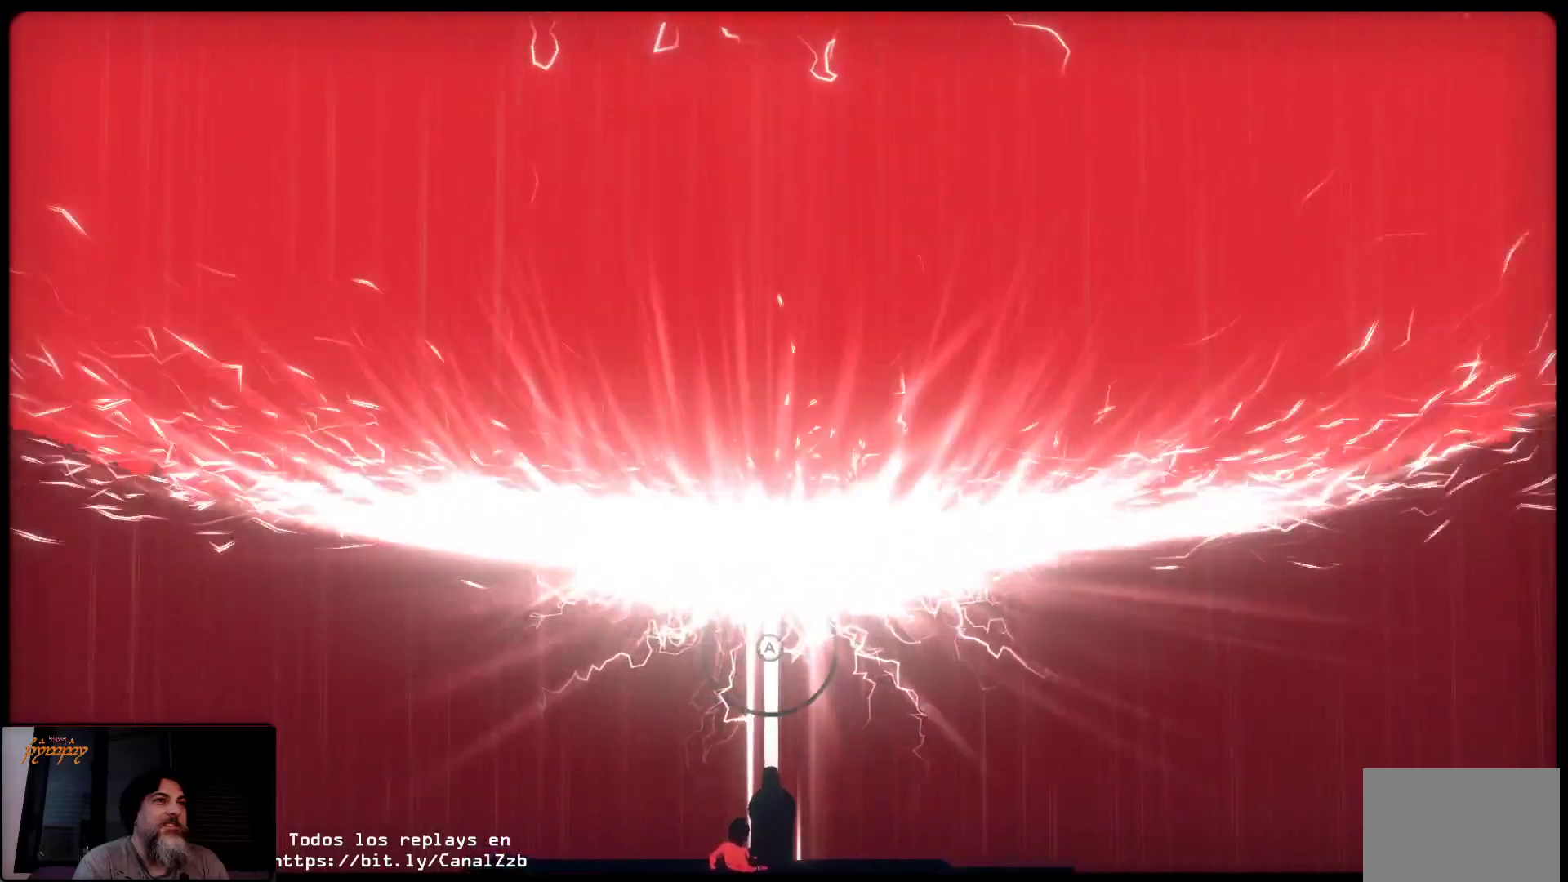
{"dt_ms": 500, "buttons": ["A"], "left_stick": "center", "right_stick": "center", "events": [[17, "A", "up"], [117, "A", "down"], [217, "A", "up"], [283, "A", "down"], [383, "A", "up"], [467, "A", "down"]]}
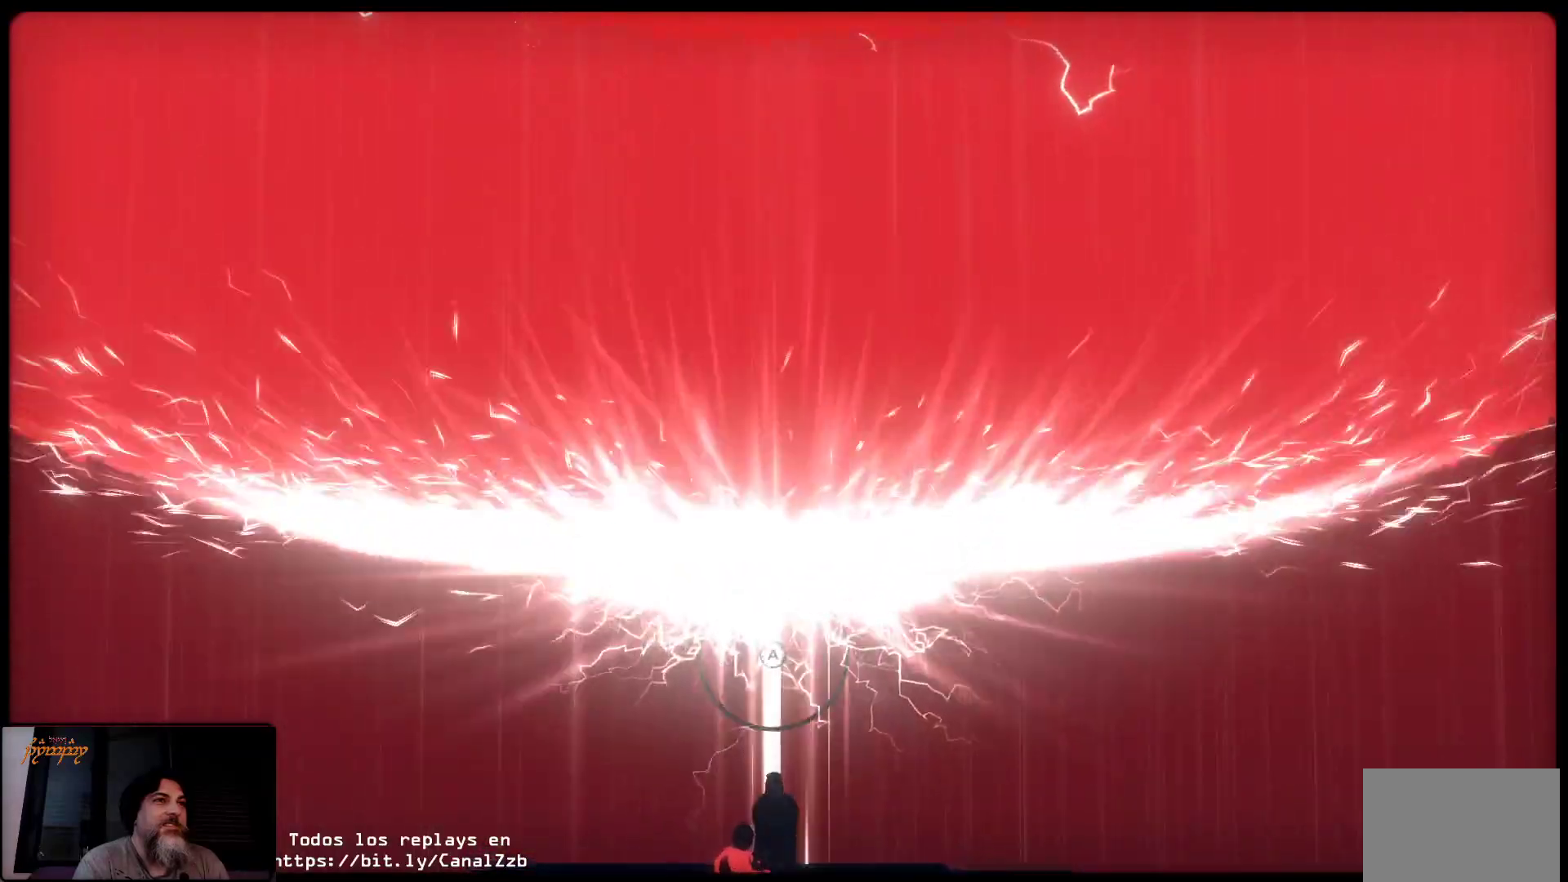
{"dt_ms": 500, "buttons": ["A"], "left_stick": "center", "right_stick": "center", "events": [[33, "A", "up"], [133, "A", "down"], [250, "A", "up"], [317, "A", "down"], [400, "A", "up"], [467, "A", "down"]]}
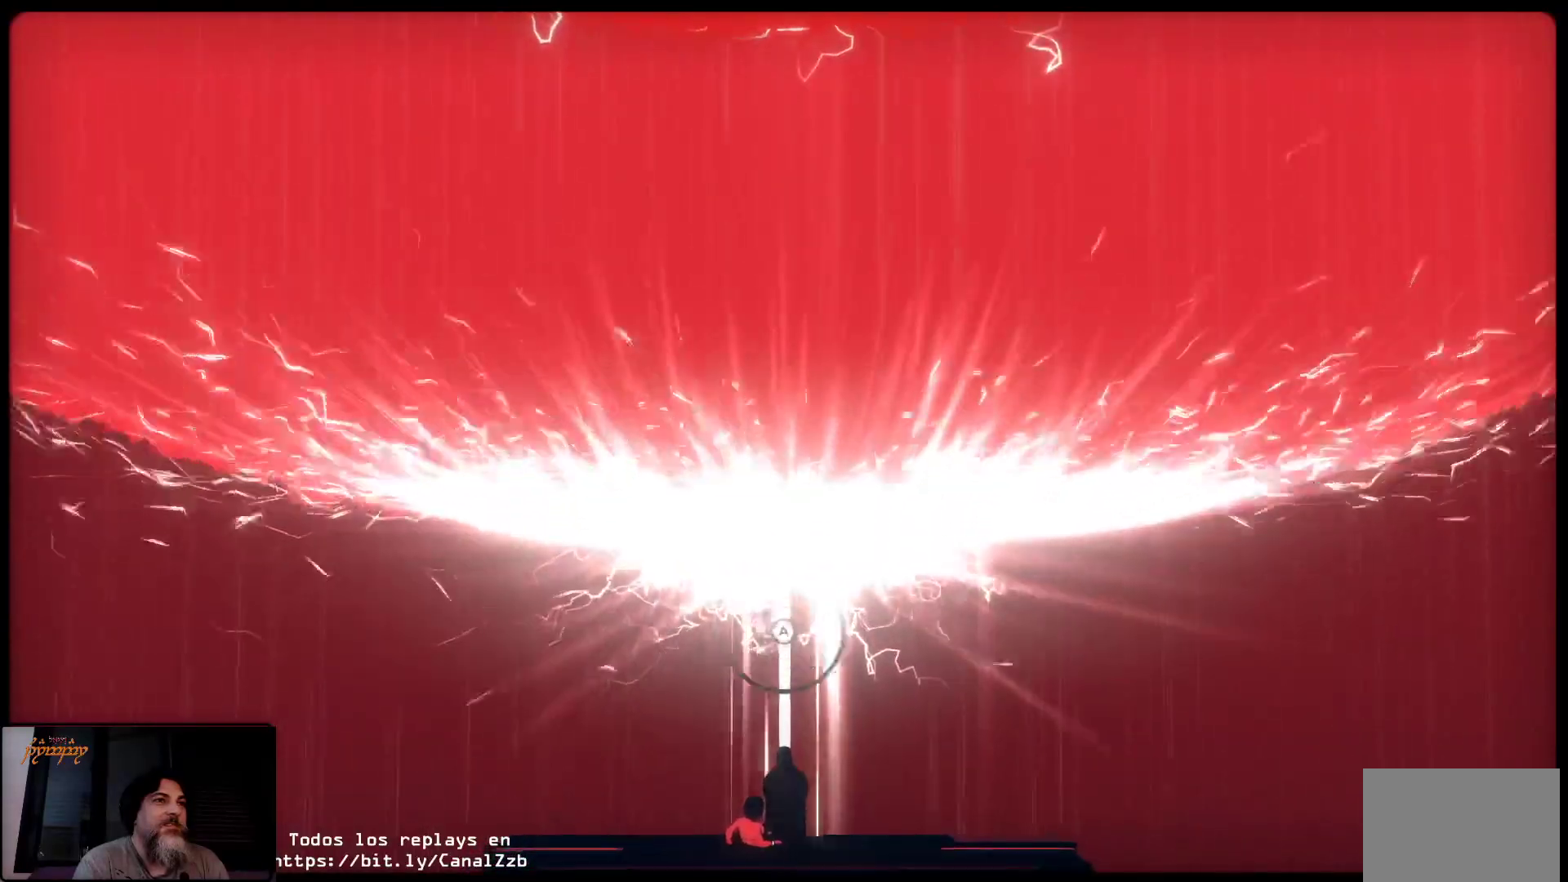
{"dt_ms": 500, "buttons": [], "left_stick": "center", "right_stick": "center", "events": [[83, "A", "up"], [150, "A", "down"], [283, "A", "up"], [350, "A", "down"], [433, "A", "up"]]}
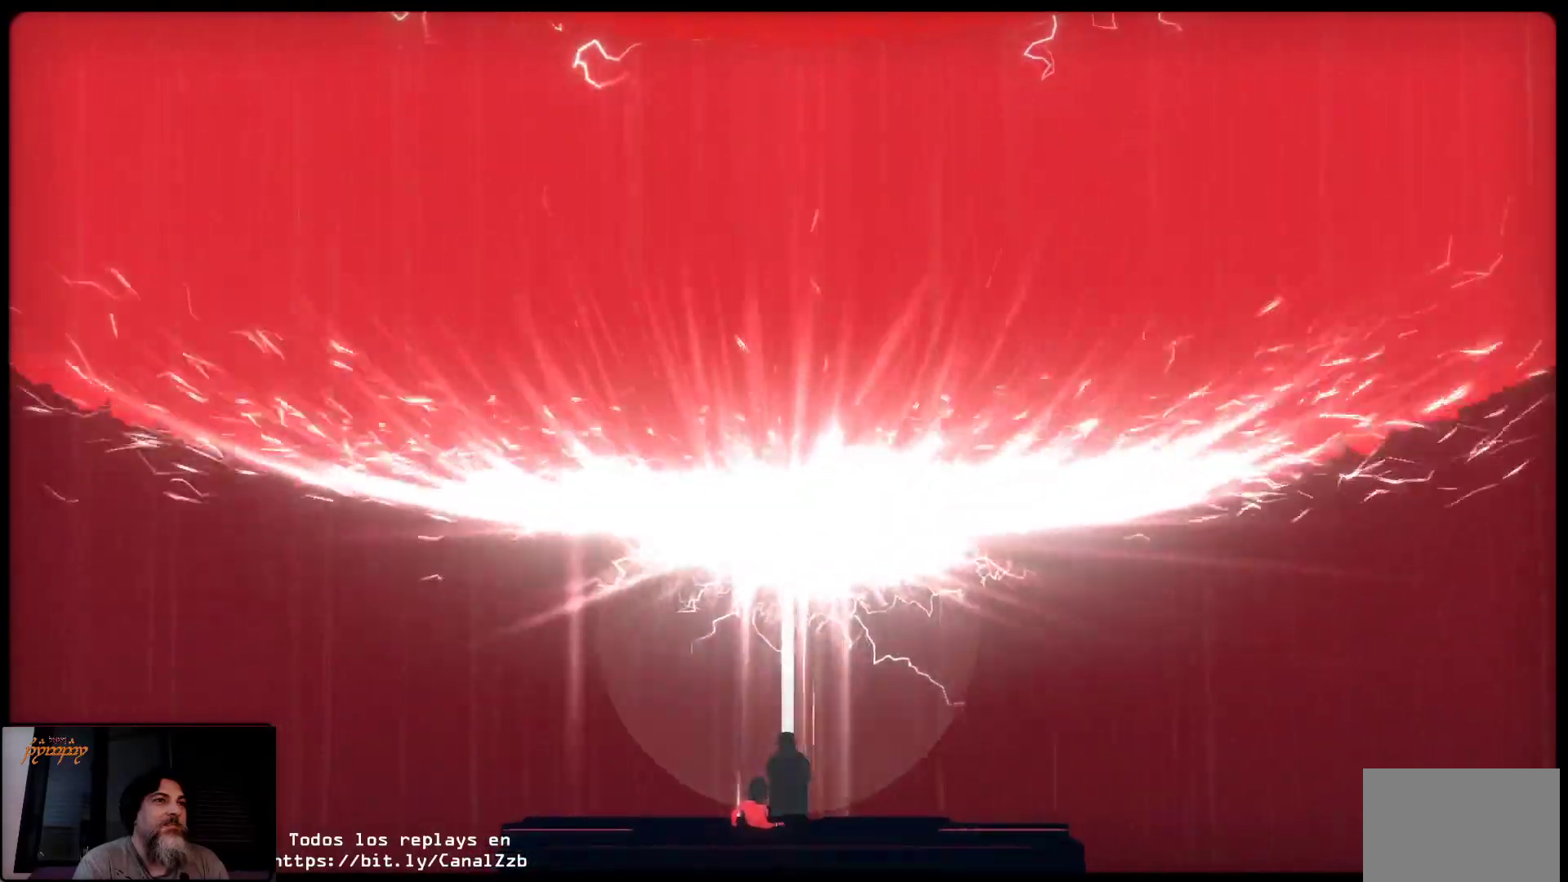
{"dt_ms": 500, "buttons": [], "left_stick": "center", "right_stick": "center", "events": [[17, "A", "down"], [117, "A", "up"], [217, "A", "down"], [317, "A", "up"]]}
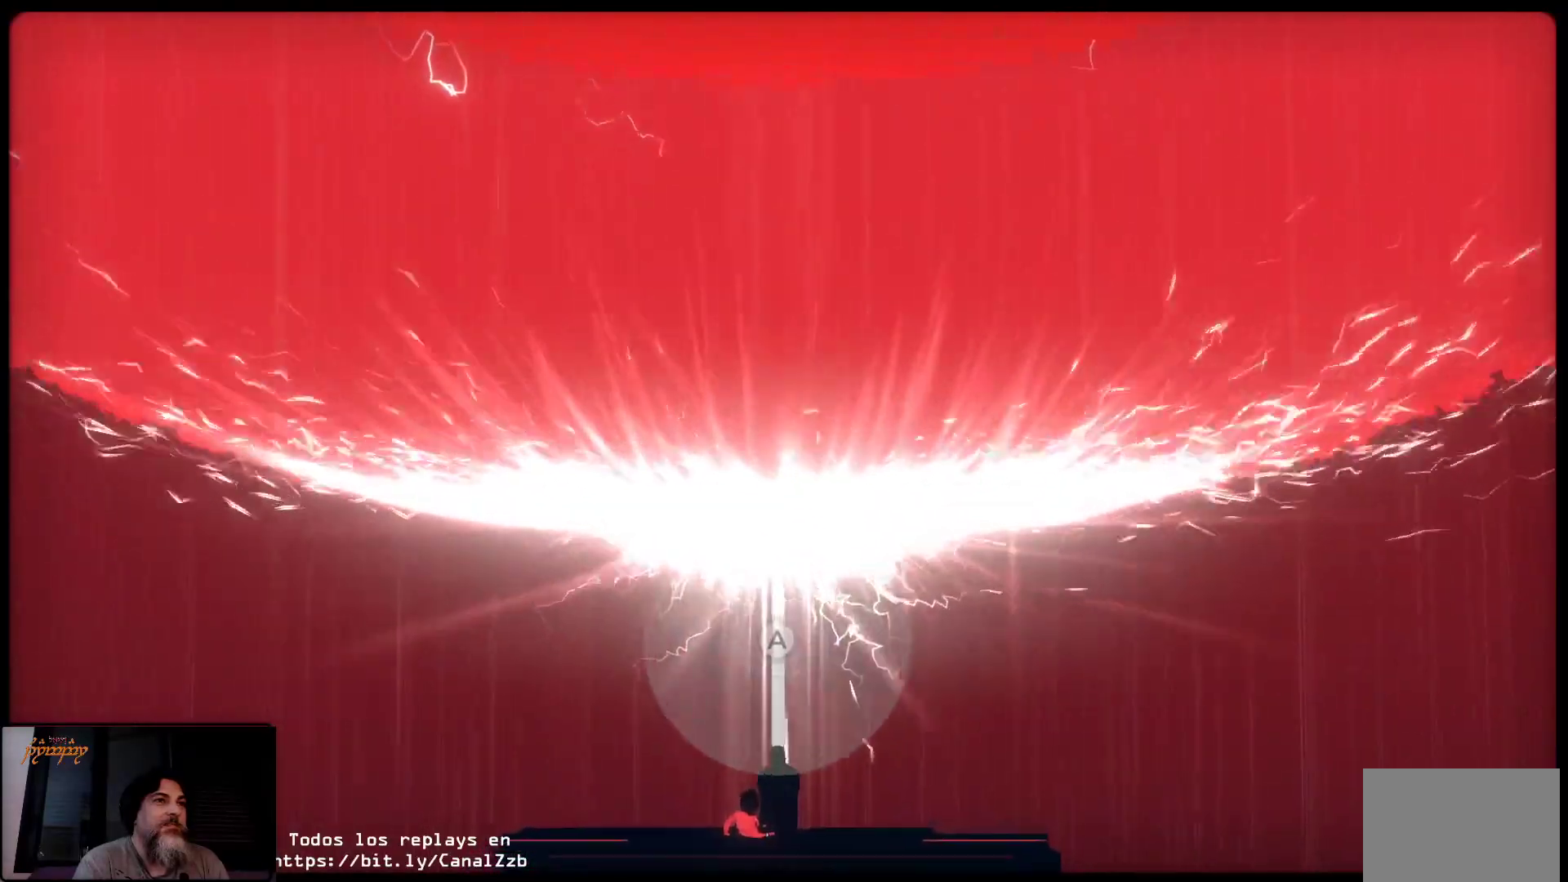
{"dt_ms": 500, "buttons": ["A"], "left_stick": "center", "right_stick": "center", "events": [[17, "A", "down"], [83, "A", "up"], [183, "A", "down"], [250, "A", "up"], [333, "A", "down"], [433, "A", "up"], [500, "A", "down"]]}
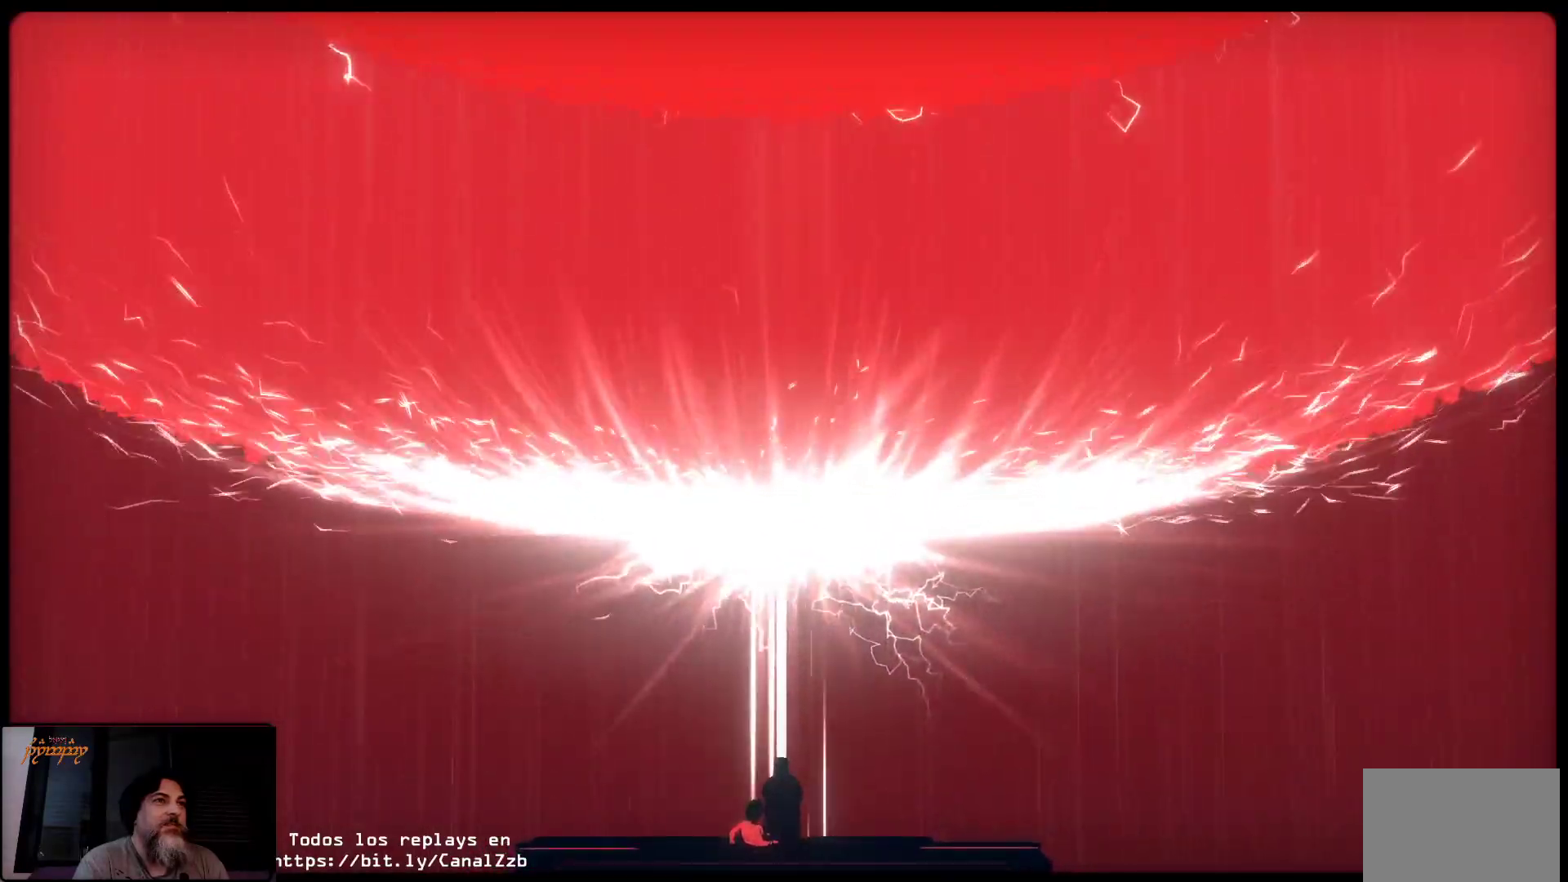
{"dt_ms": 500, "buttons": [], "left_stick": "center", "right_stick": "center", "events": [[100, "A", "up"], [183, "A", "down"], [300, "A", "up"], [400, "A", "down"], [483, "A", "up"]]}